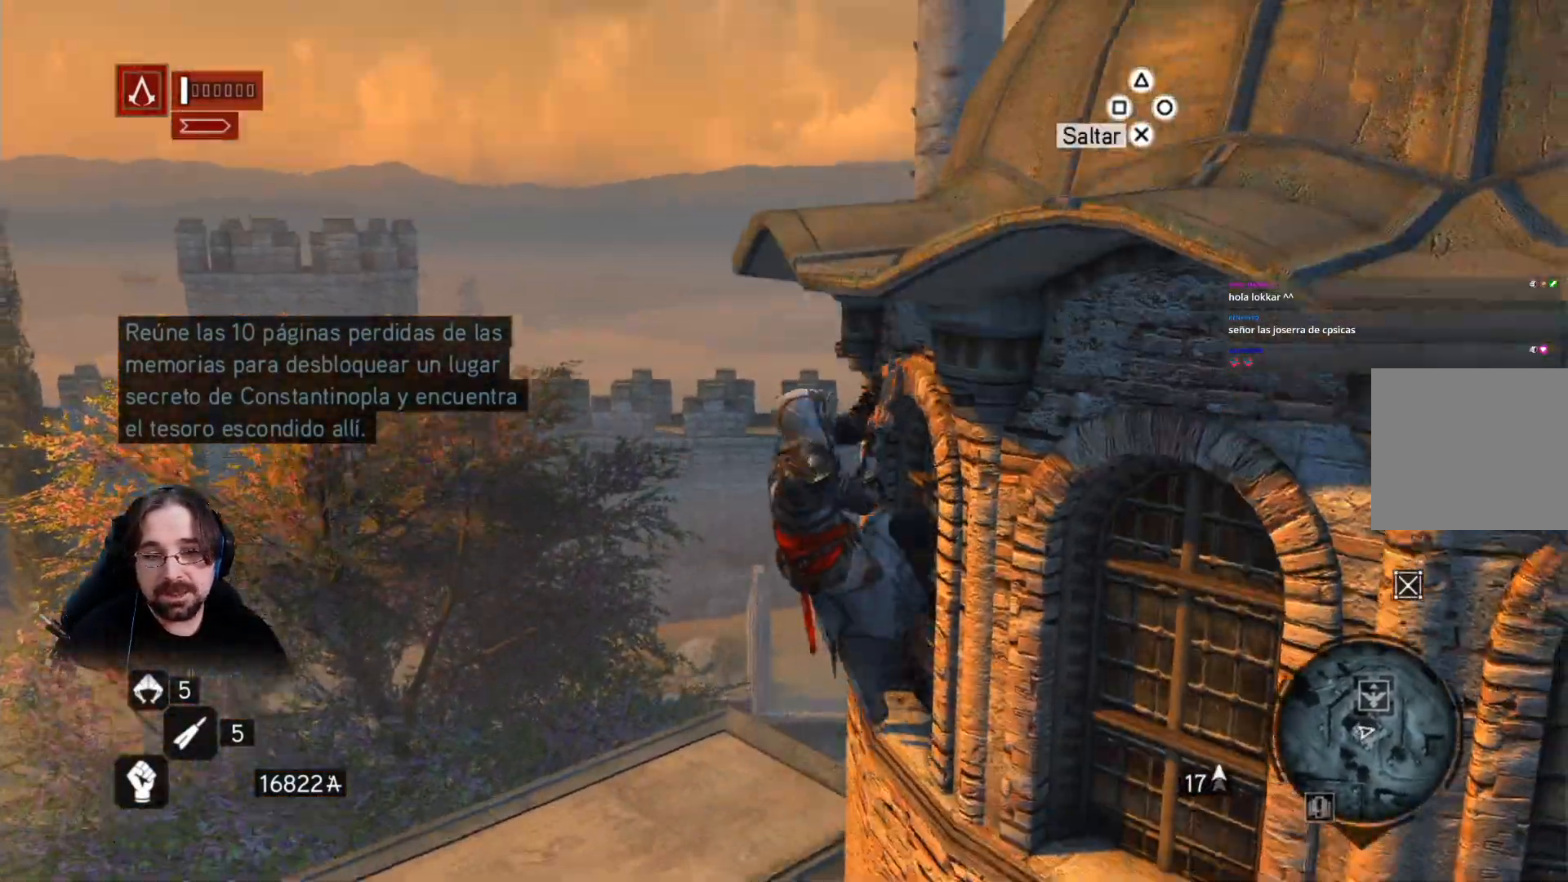
Gameplay with a controller (PlayStation layout); each line is a JSON object with the inputs held at the frame after it. "events" lists button and stick changes between this image and that frame as [ms after this image, input, new state], when the widget could be followed in between.
{"buttons": ["CROSS", "R2"], "left_stick": "up-right", "right_stick": "center", "events": []}
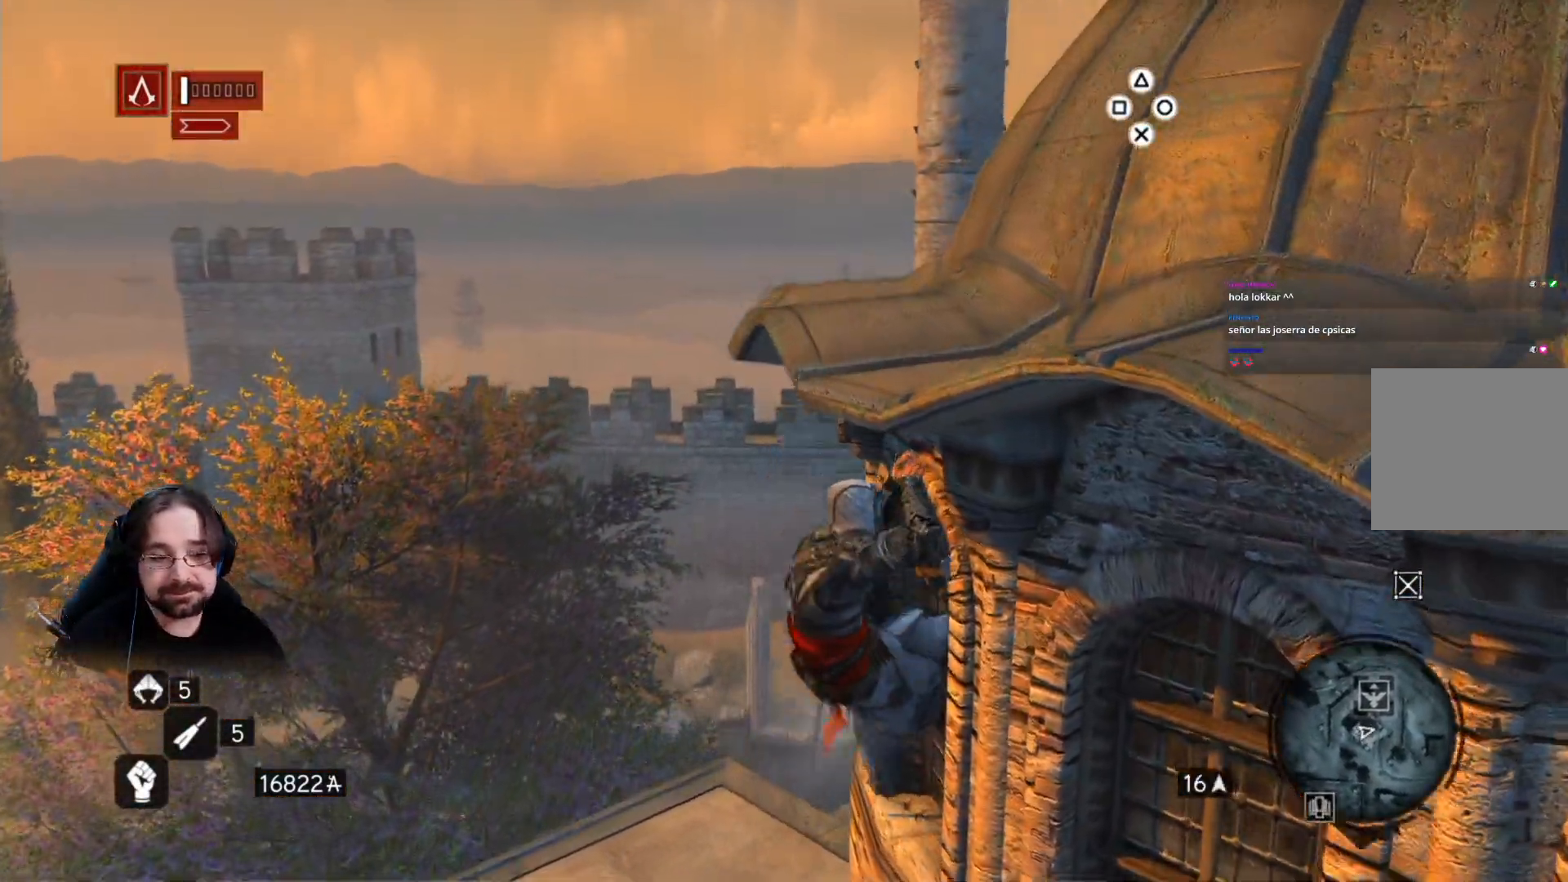
{"buttons": ["R2"], "left_stick": "up-right", "right_stick": "center", "events": [[467, "CROSS", "up"]]}
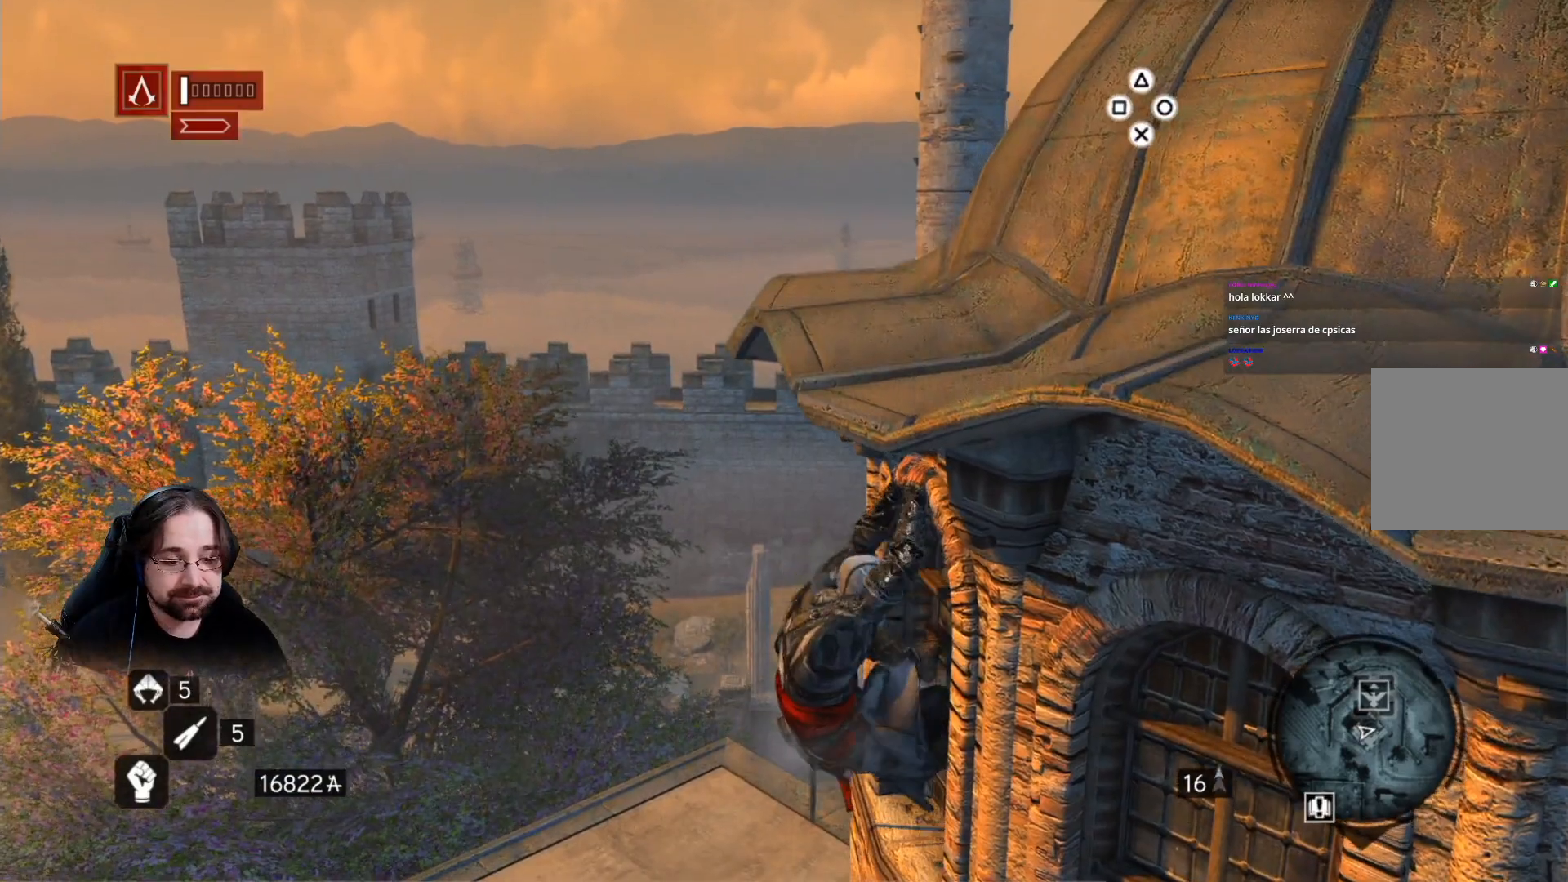
{"buttons": ["R2"], "left_stick": "up-right", "right_stick": "center", "events": []}
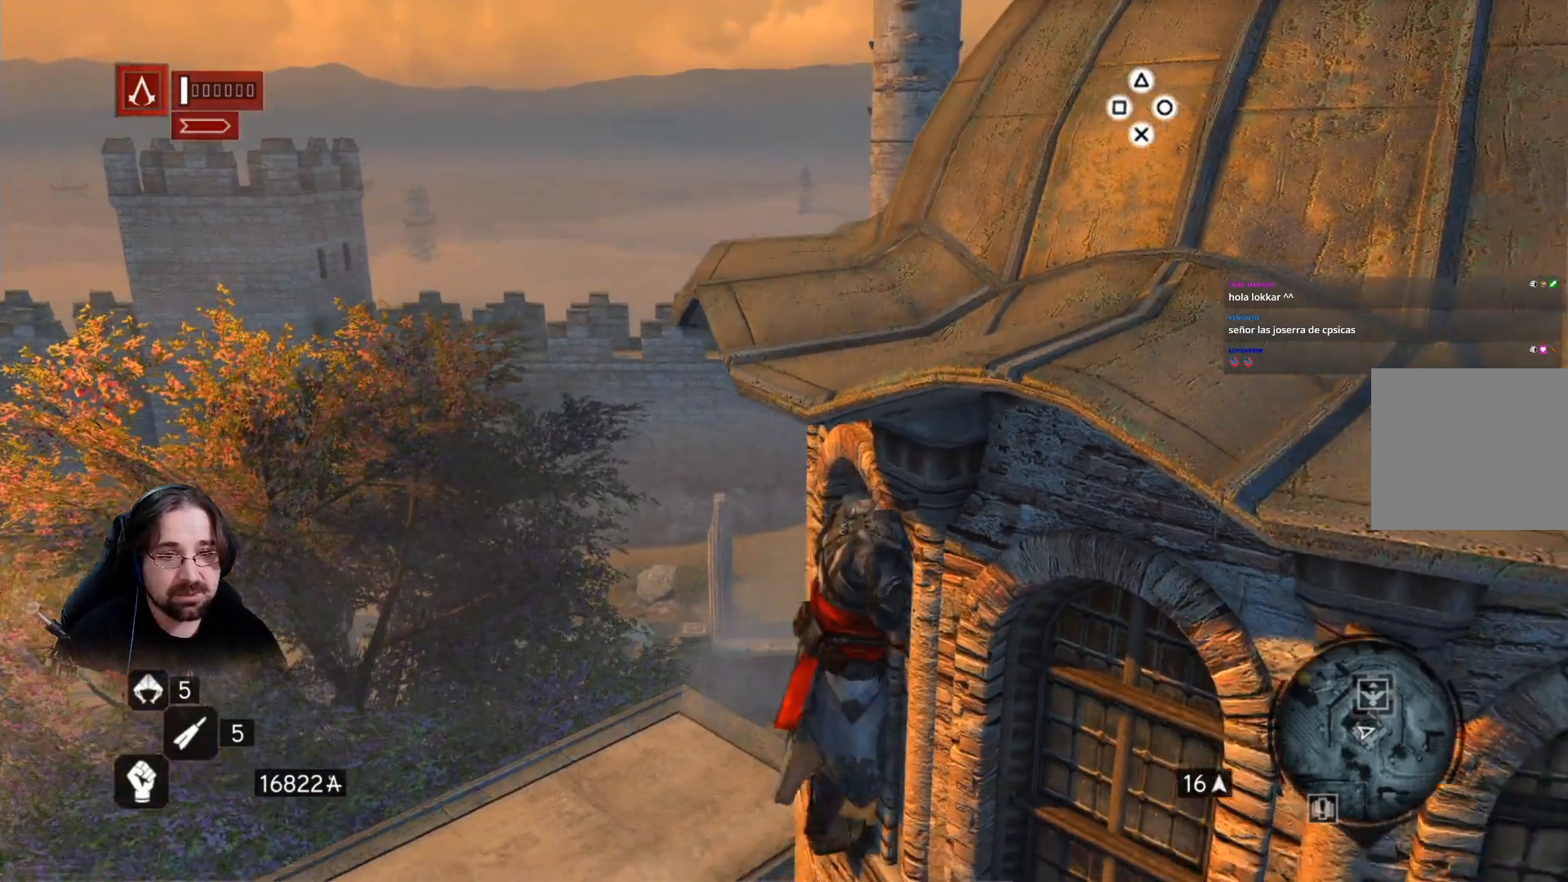
{"buttons": [], "left_stick": "up", "right_stick": "up-right", "events": [[100, "right_stick", "up-right"], [200, "left_stick", "up"], [500, "R2", "up"]]}
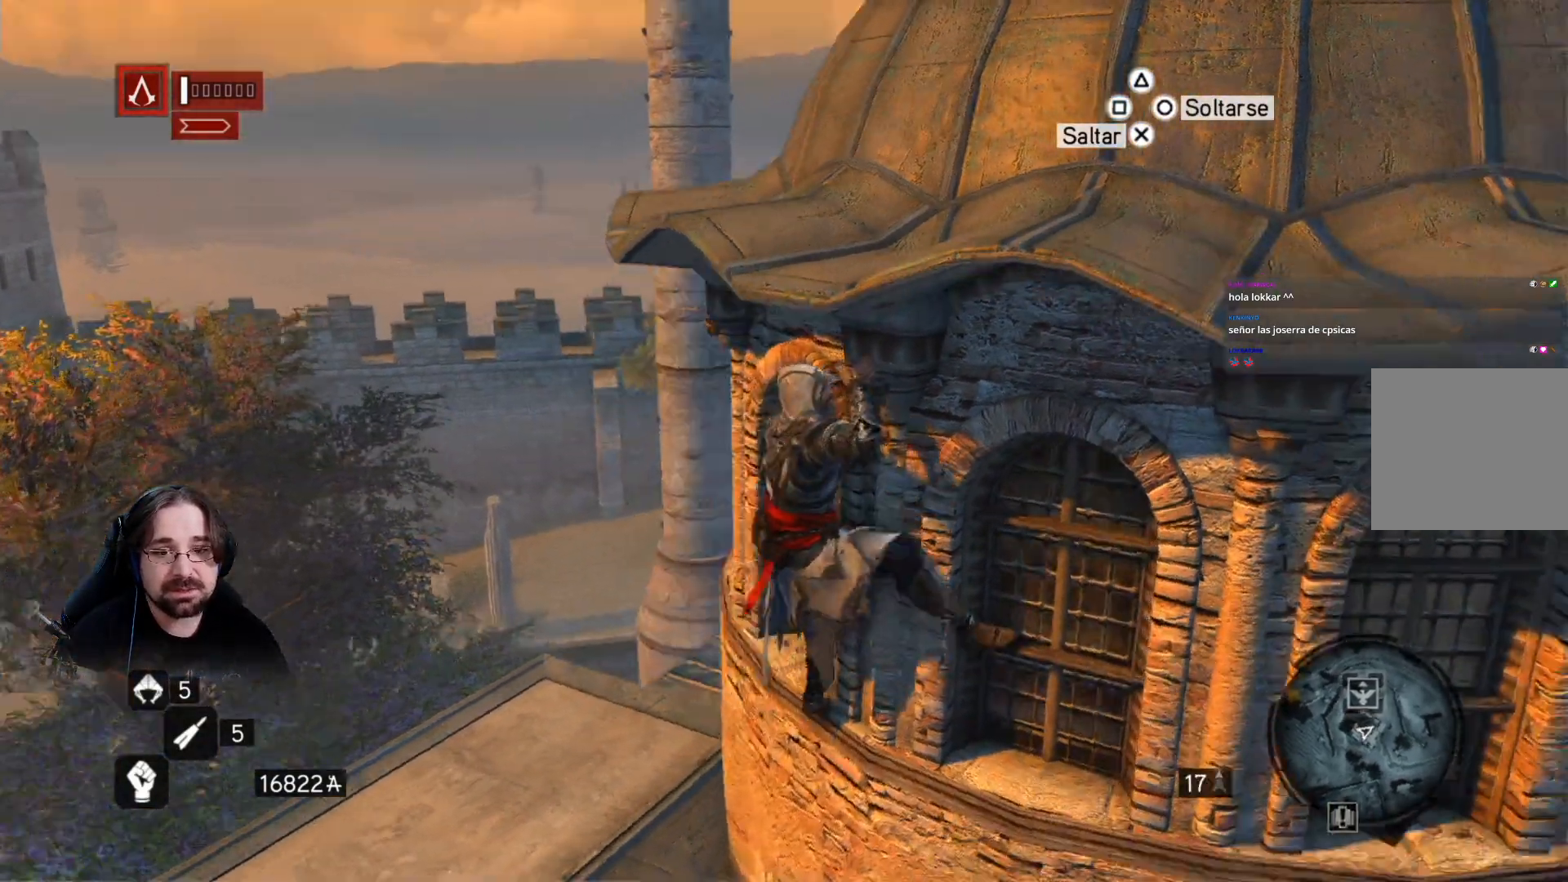
{"buttons": [], "left_stick": "up", "right_stick": "up-right", "events": []}
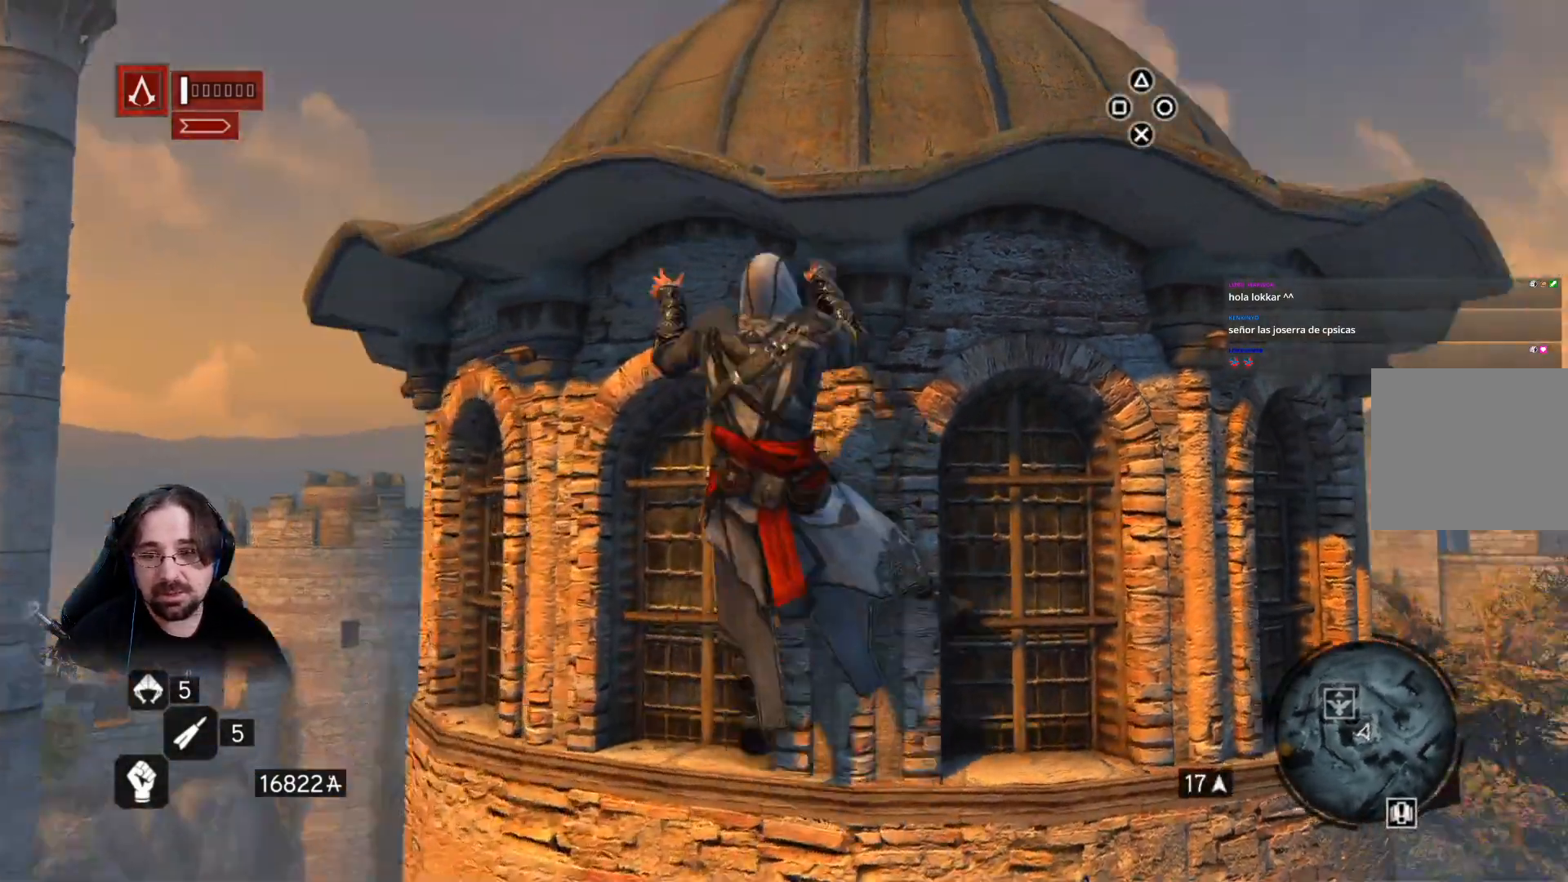
{"buttons": [], "left_stick": "up", "right_stick": "center", "events": [[433, "right_stick", "center"]]}
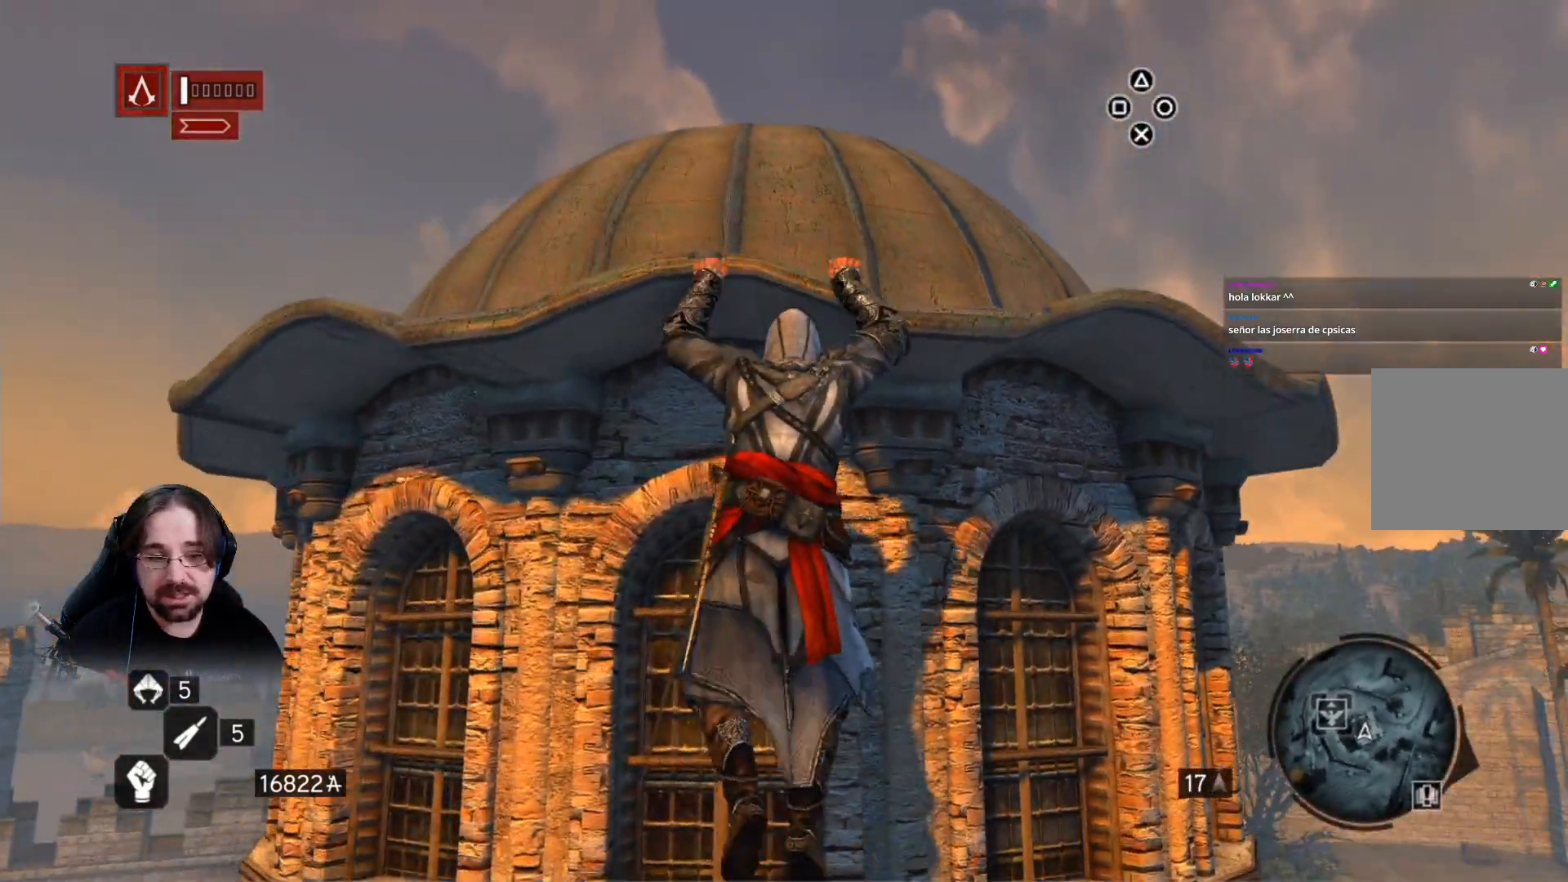
{"buttons": [], "left_stick": "up", "right_stick": "down-left", "events": [[200, "right_stick", "down-left"]]}
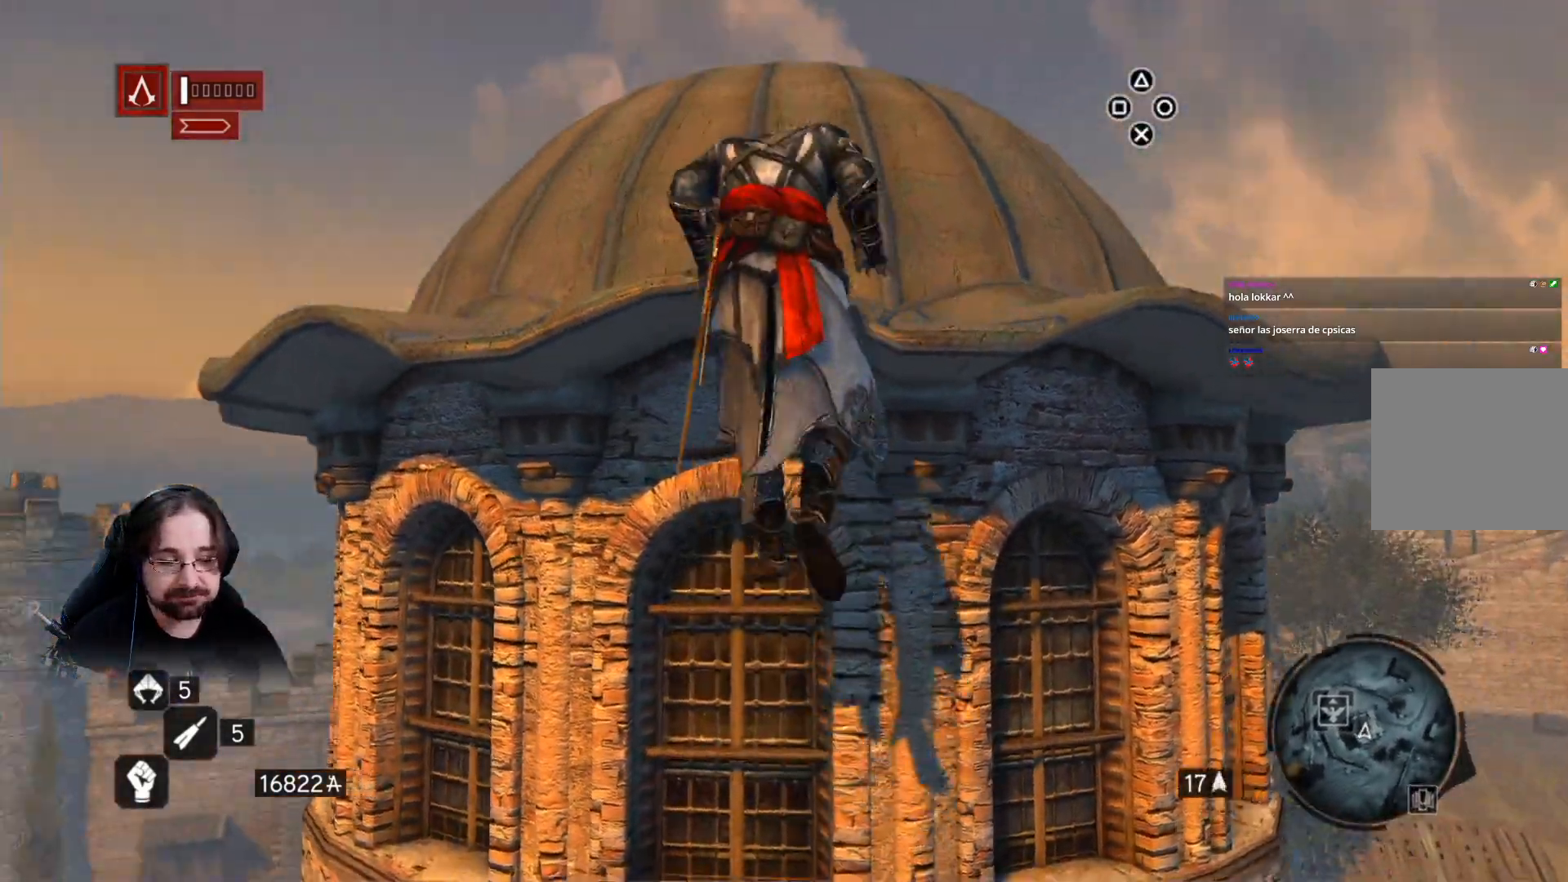
{"buttons": ["R2"], "left_stick": "up", "right_stick": "center", "events": [[500, "R2", "down"], [500, "right_stick", "center"]]}
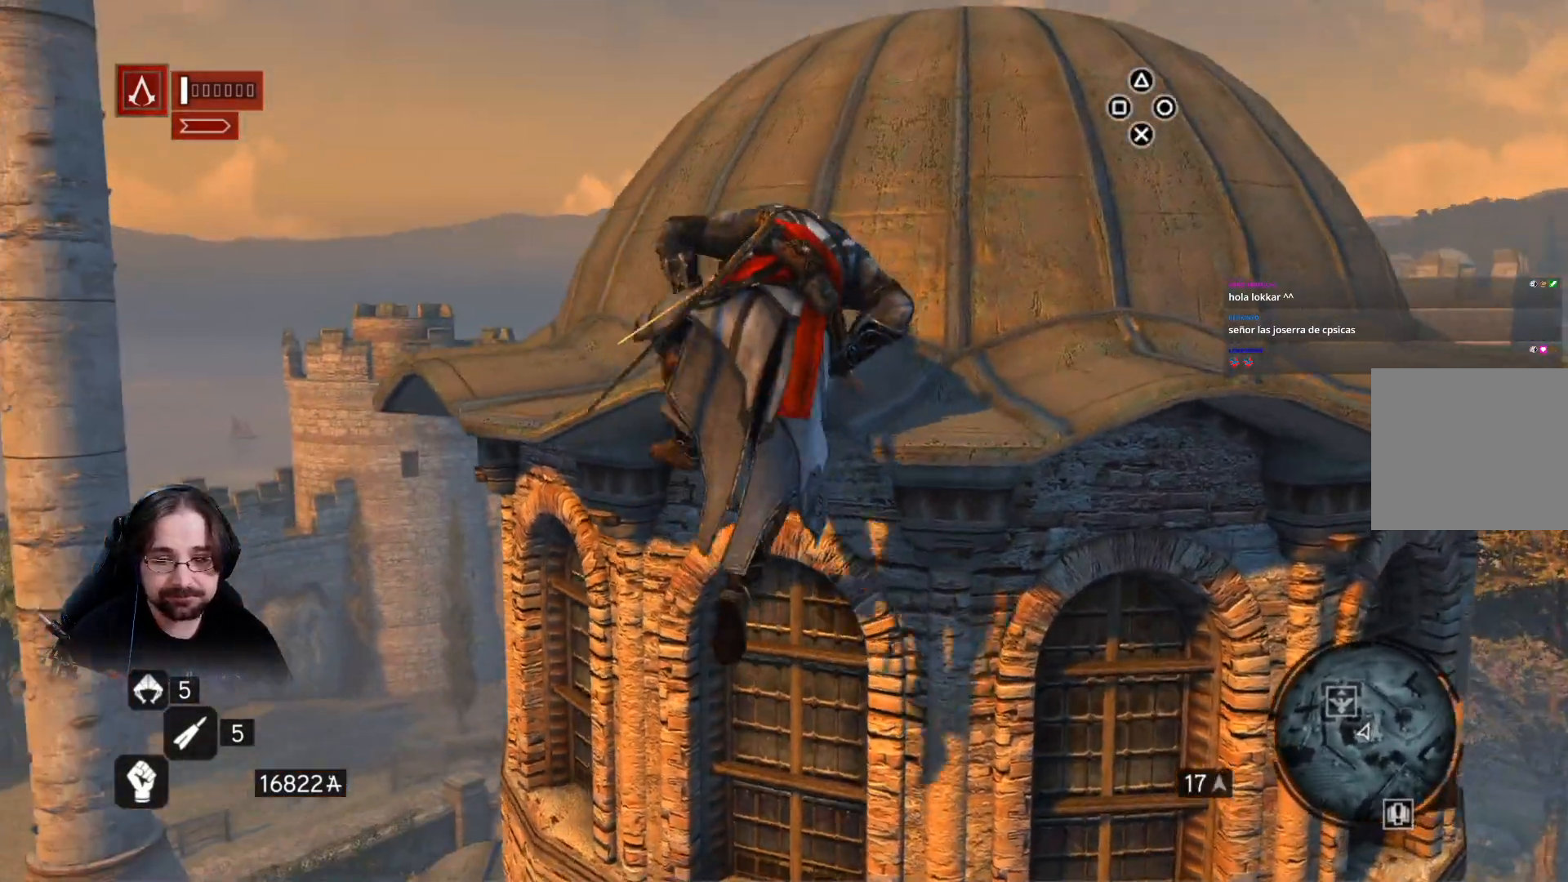
{"buttons": ["R2"], "left_stick": "up", "right_stick": "down", "events": [[267, "right_stick", "down"]]}
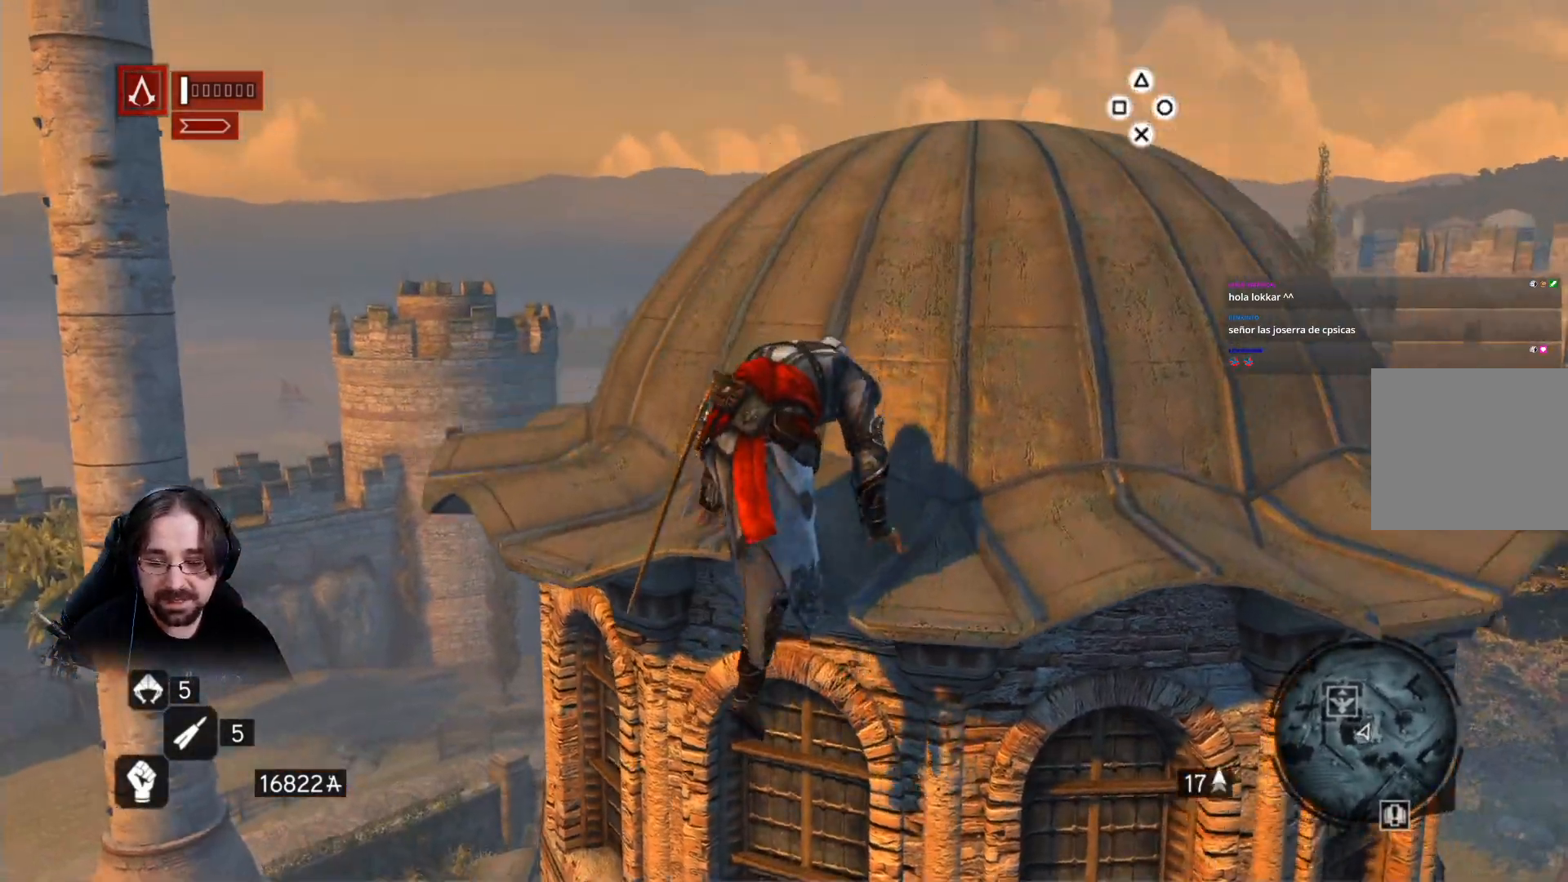
{"buttons": ["R2"], "left_stick": "up", "right_stick": "down", "events": []}
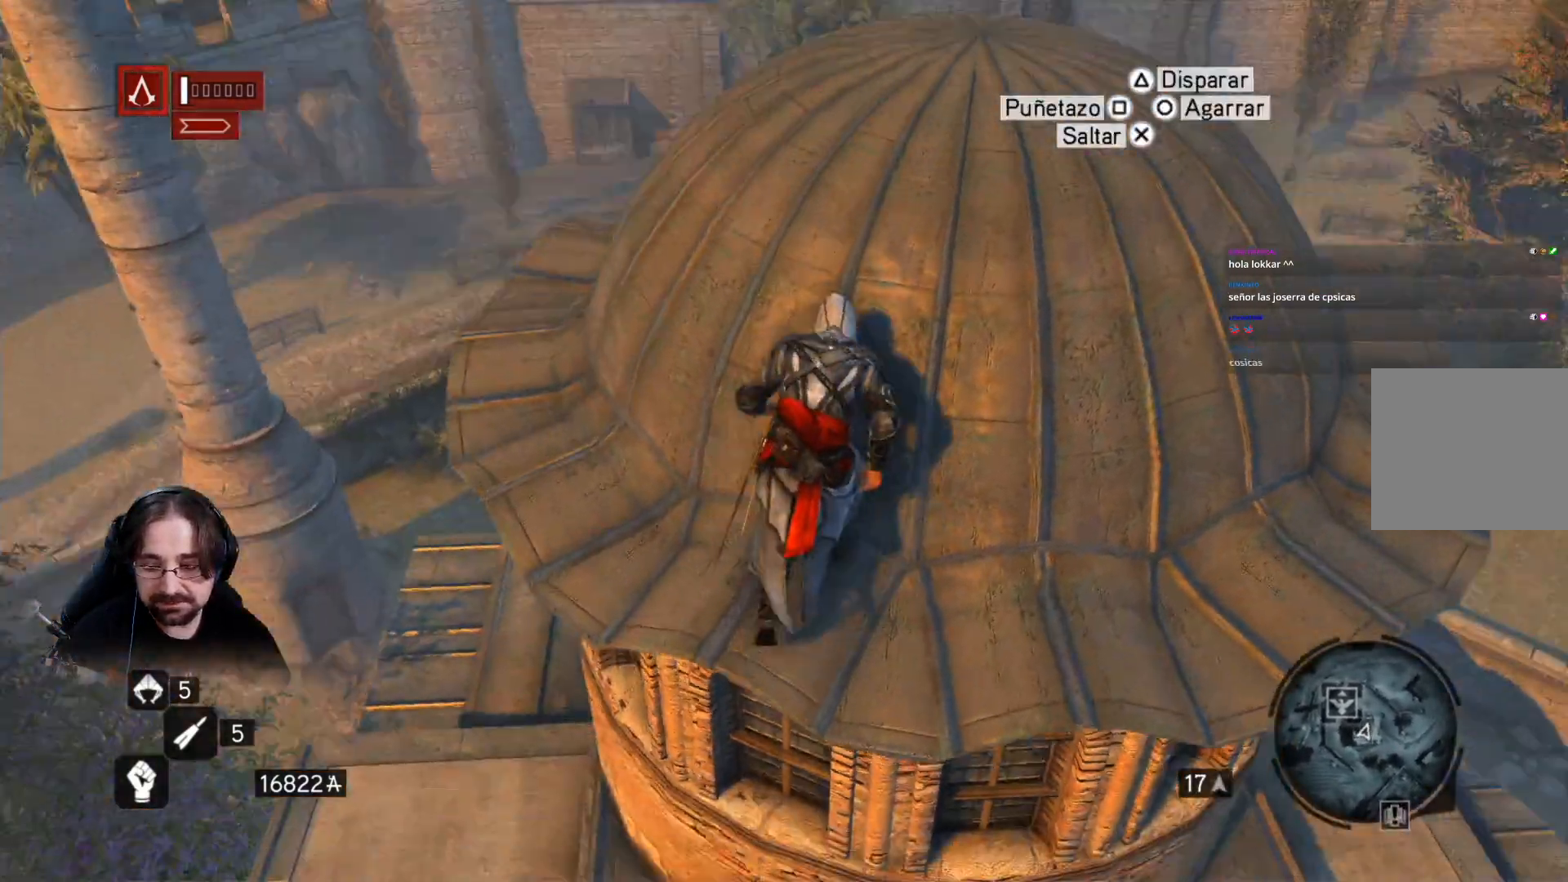
{"buttons": ["R2"], "left_stick": "up", "right_stick": "down", "events": []}
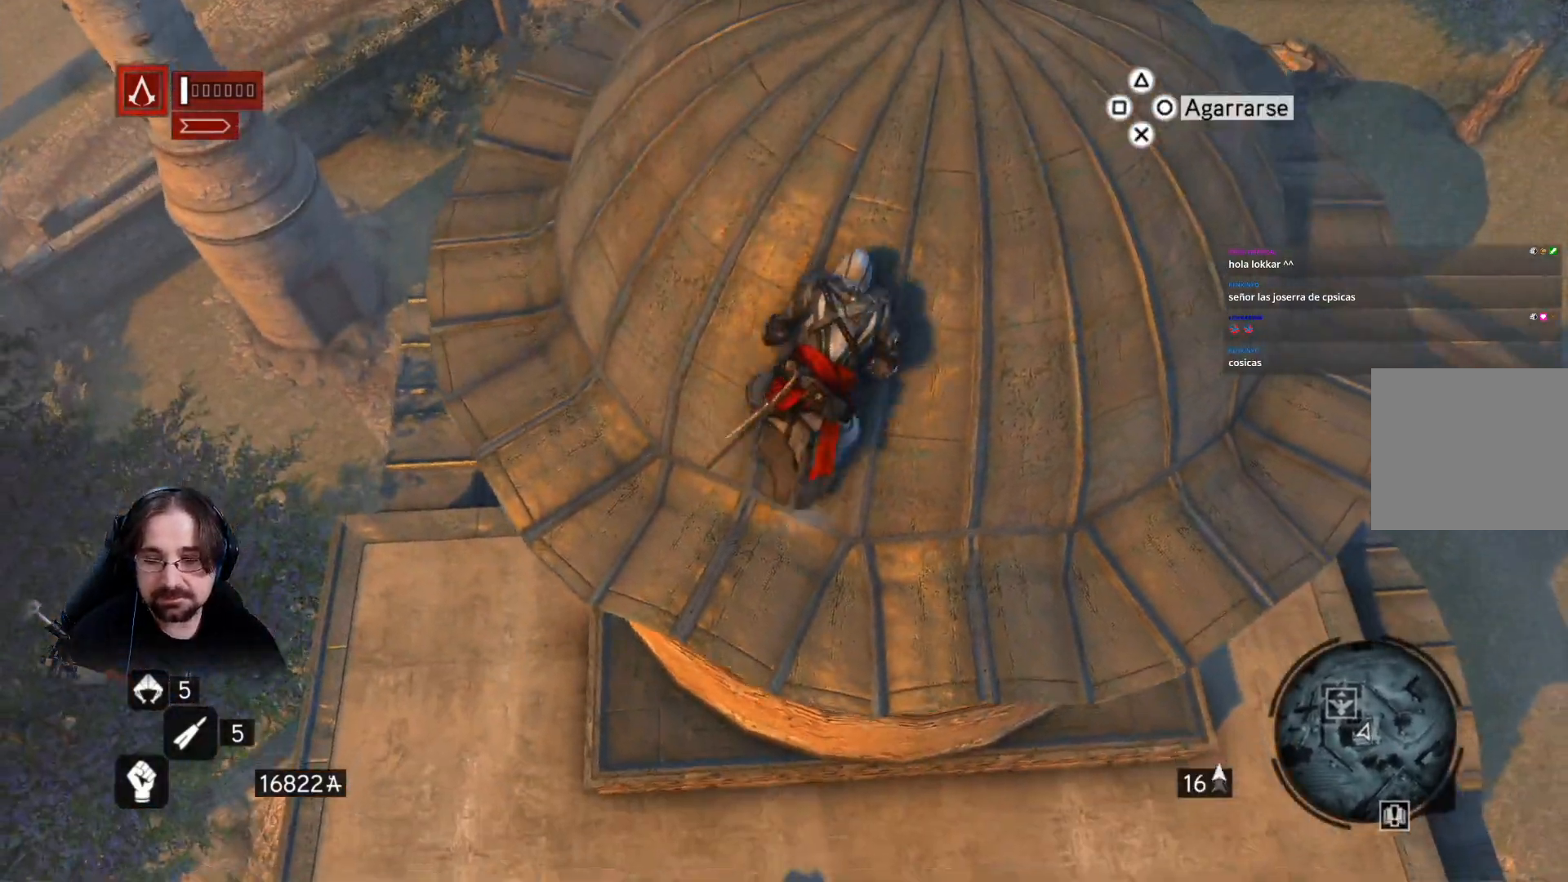
{"buttons": ["R2"], "left_stick": "up", "right_stick": "up", "events": [[233, "right_stick", "center"], [500, "right_stick", "up"]]}
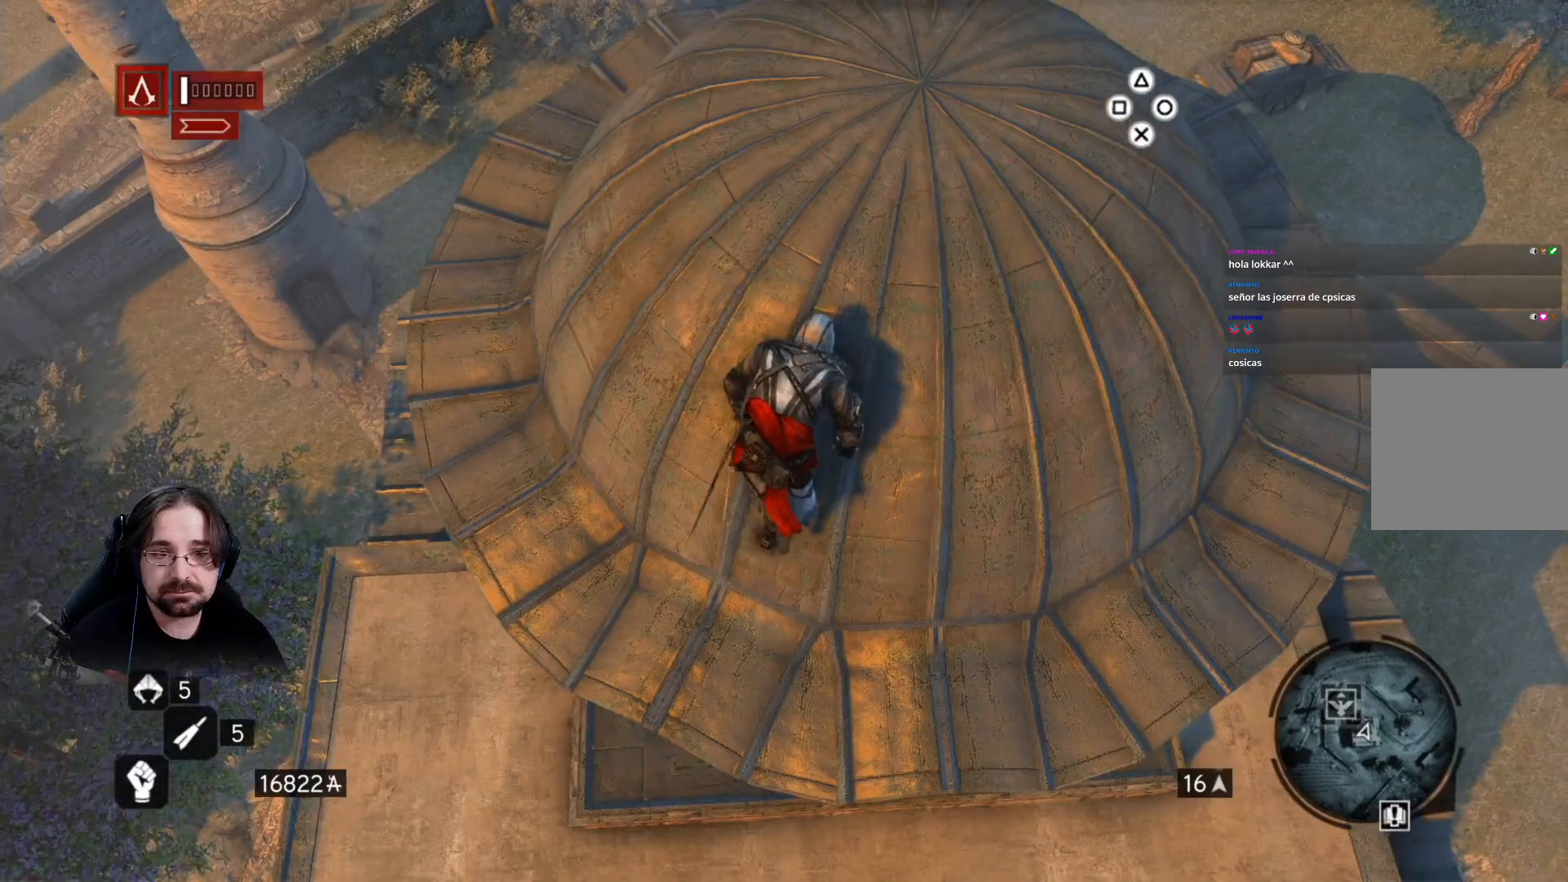
{"buttons": ["R2"], "left_stick": "up", "right_stick": "up", "events": []}
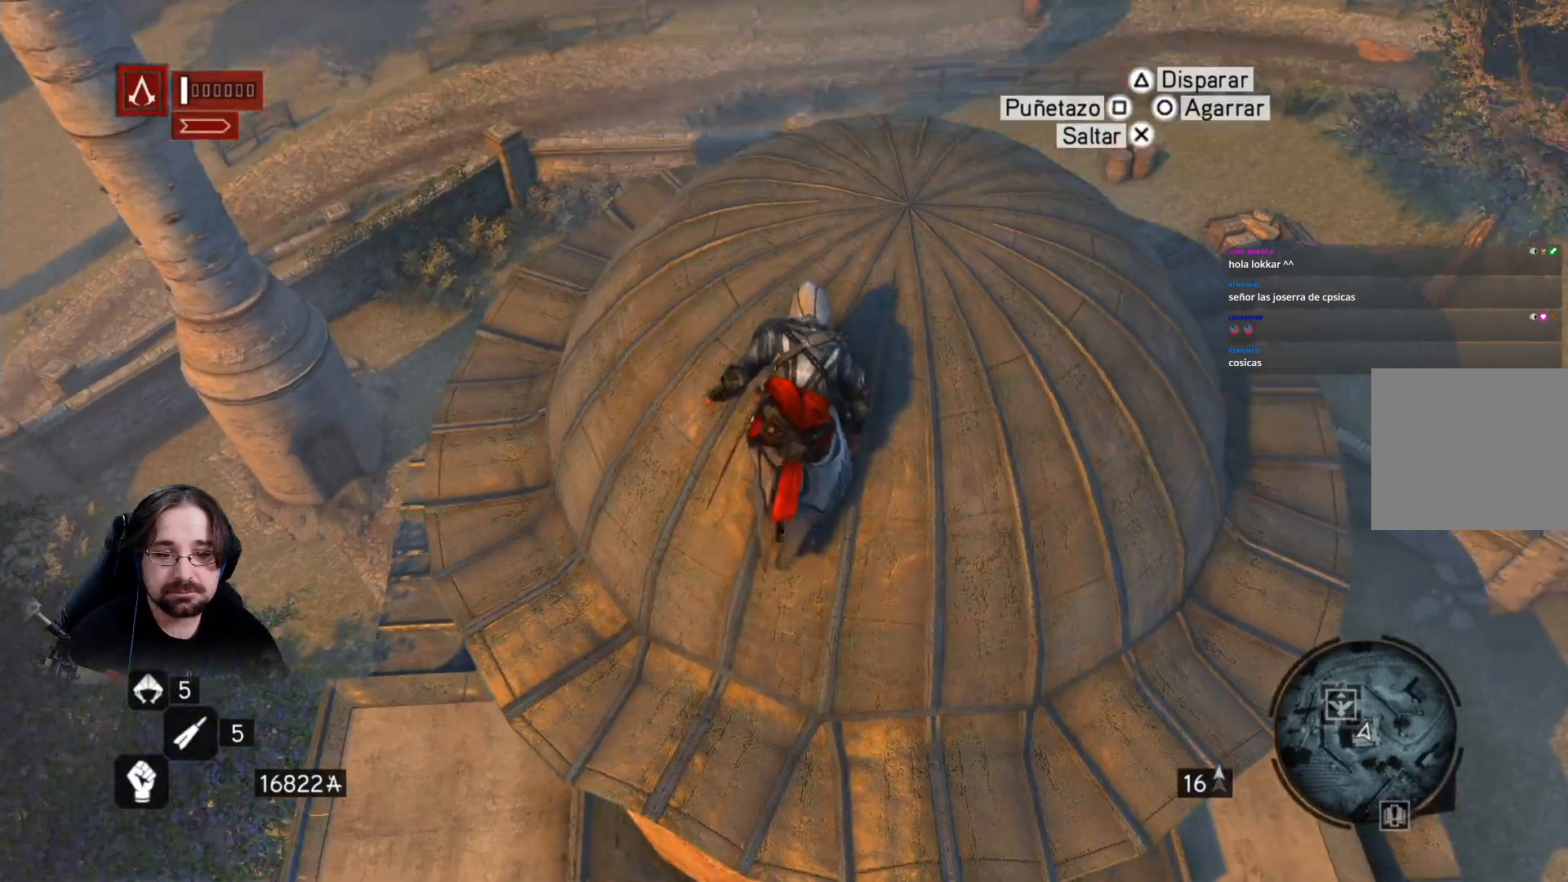
{"buttons": [], "left_stick": "center", "right_stick": "down-left", "events": [[167, "right_stick", "center"], [433, "R2", "up"], [433, "right_stick", "down-left"], [500, "left_stick", "center"]]}
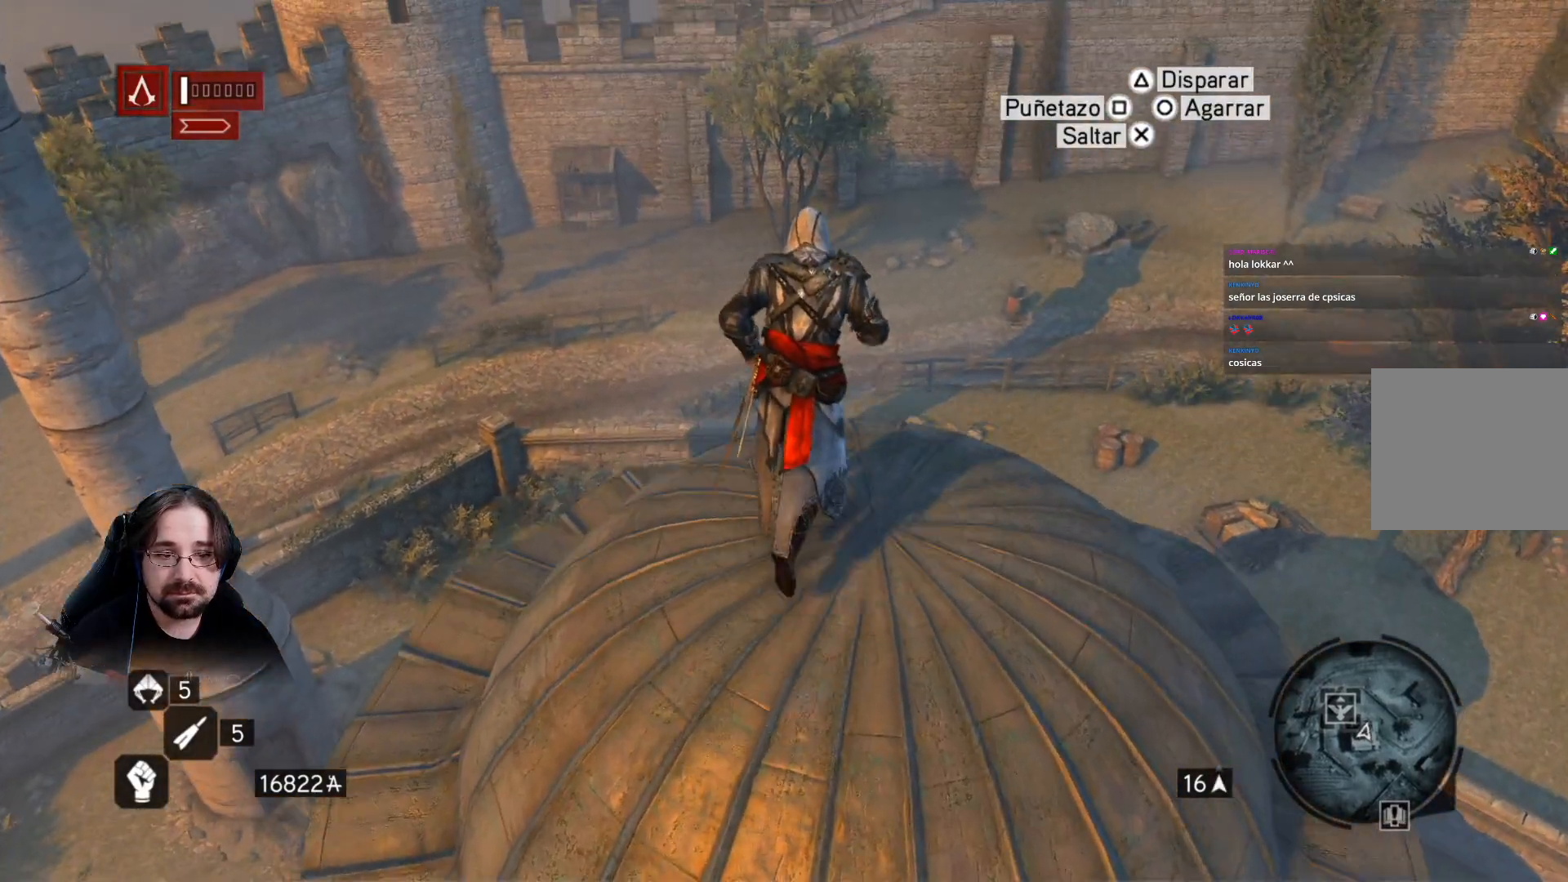
{"buttons": [], "left_stick": "center", "right_stick": "left", "events": [[367, "right_stick", "left"]]}
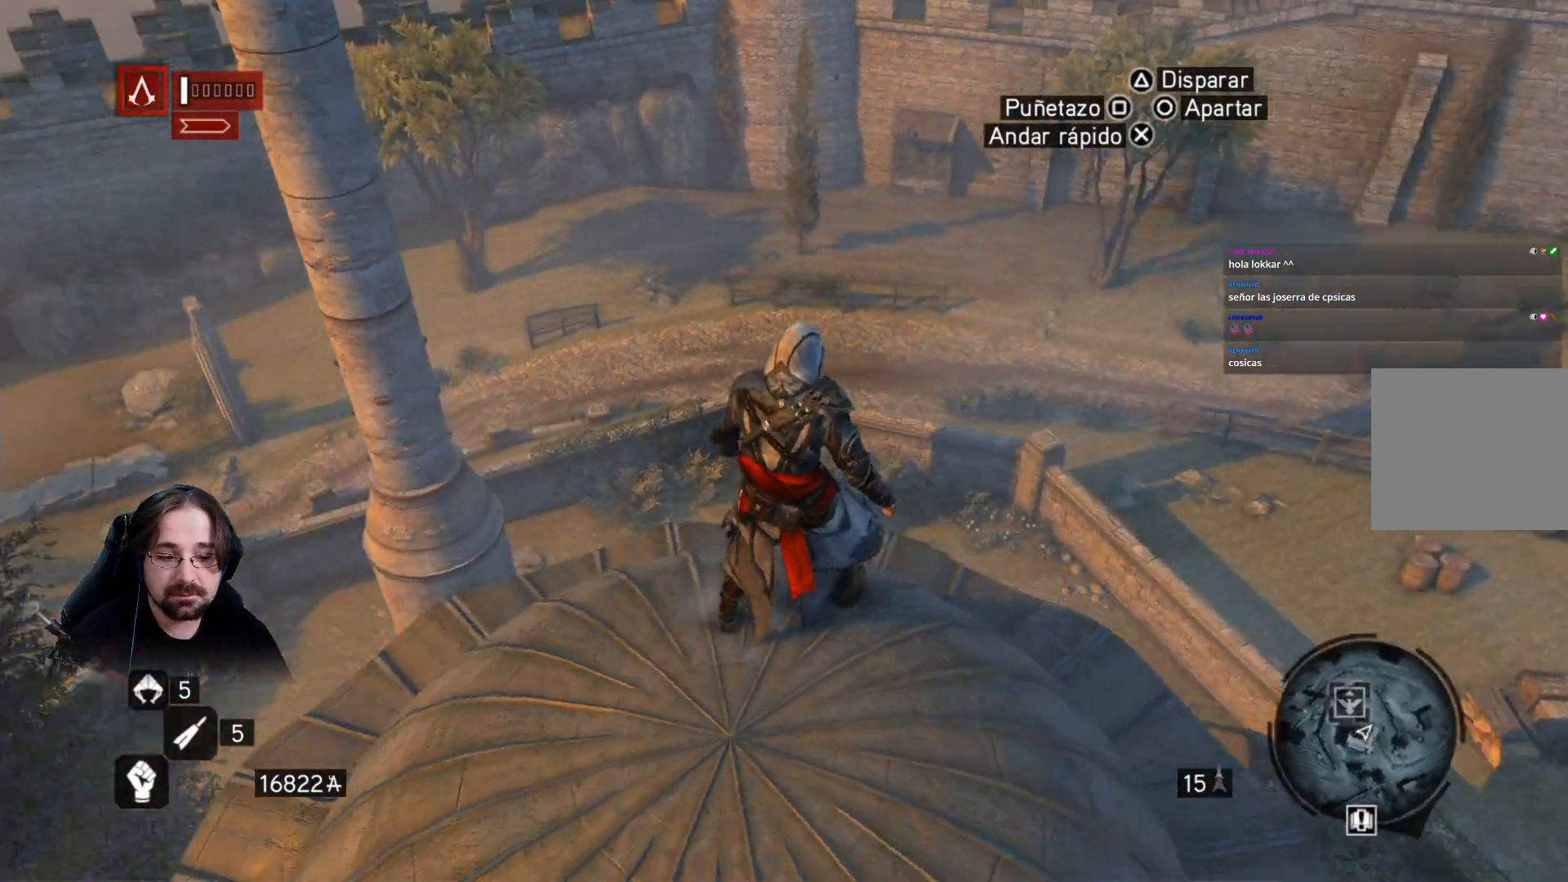
{"buttons": [], "left_stick": "up-left", "right_stick": "left", "events": [[33, "right_stick", "up"], [100, "right_stick", "center"], [333, "left_stick", "up"], [500, "left_stick", "up-left"], [500, "right_stick", "left"]]}
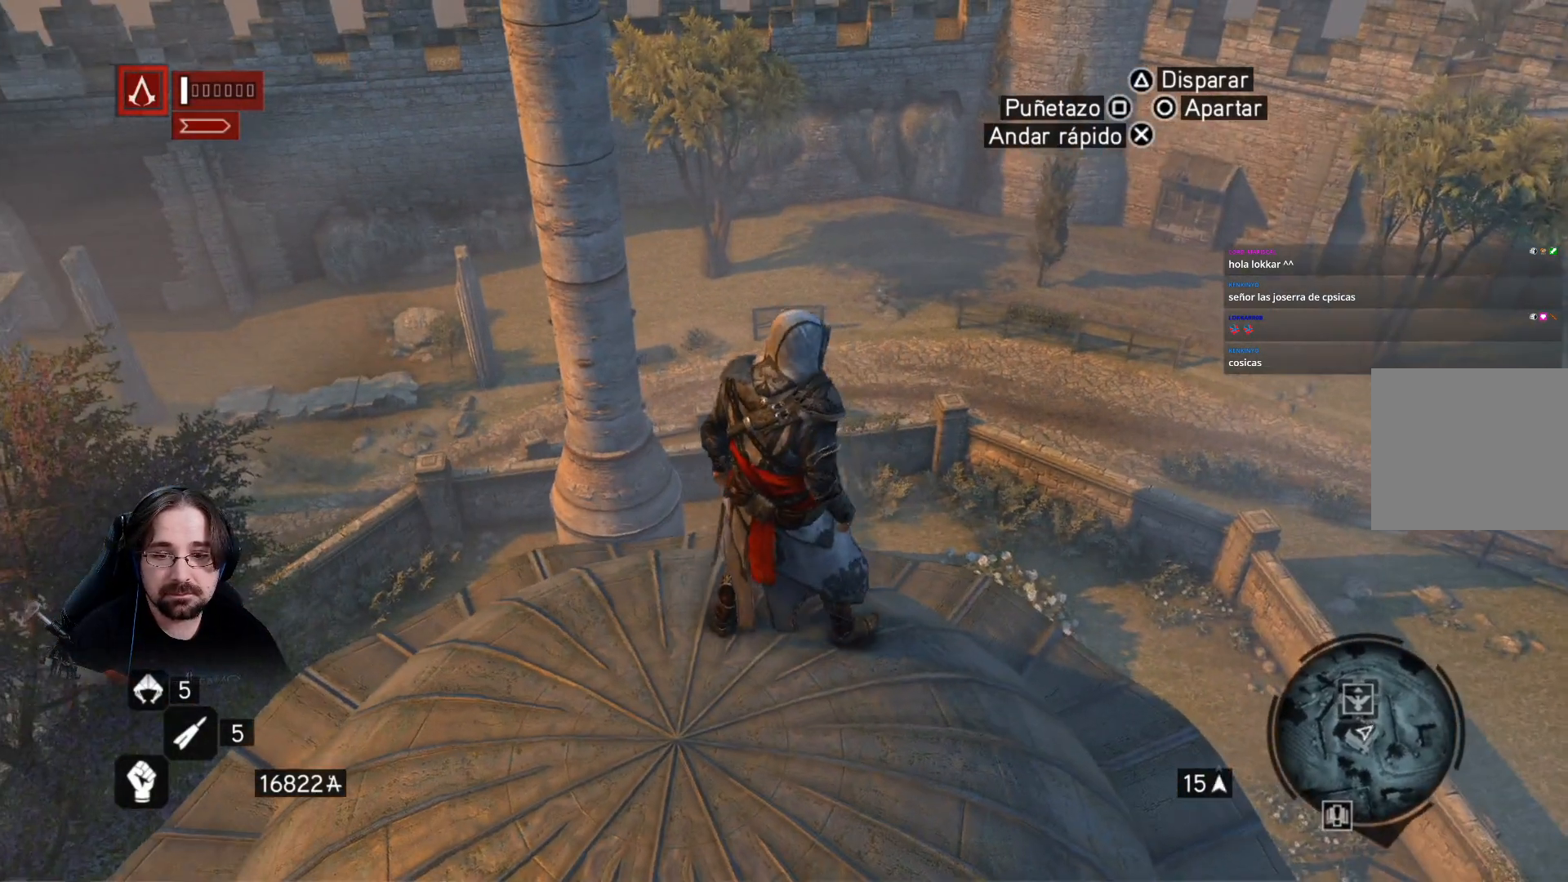
{"buttons": [], "left_stick": "up", "right_stick": "left", "events": [[500, "left_stick", "up"]]}
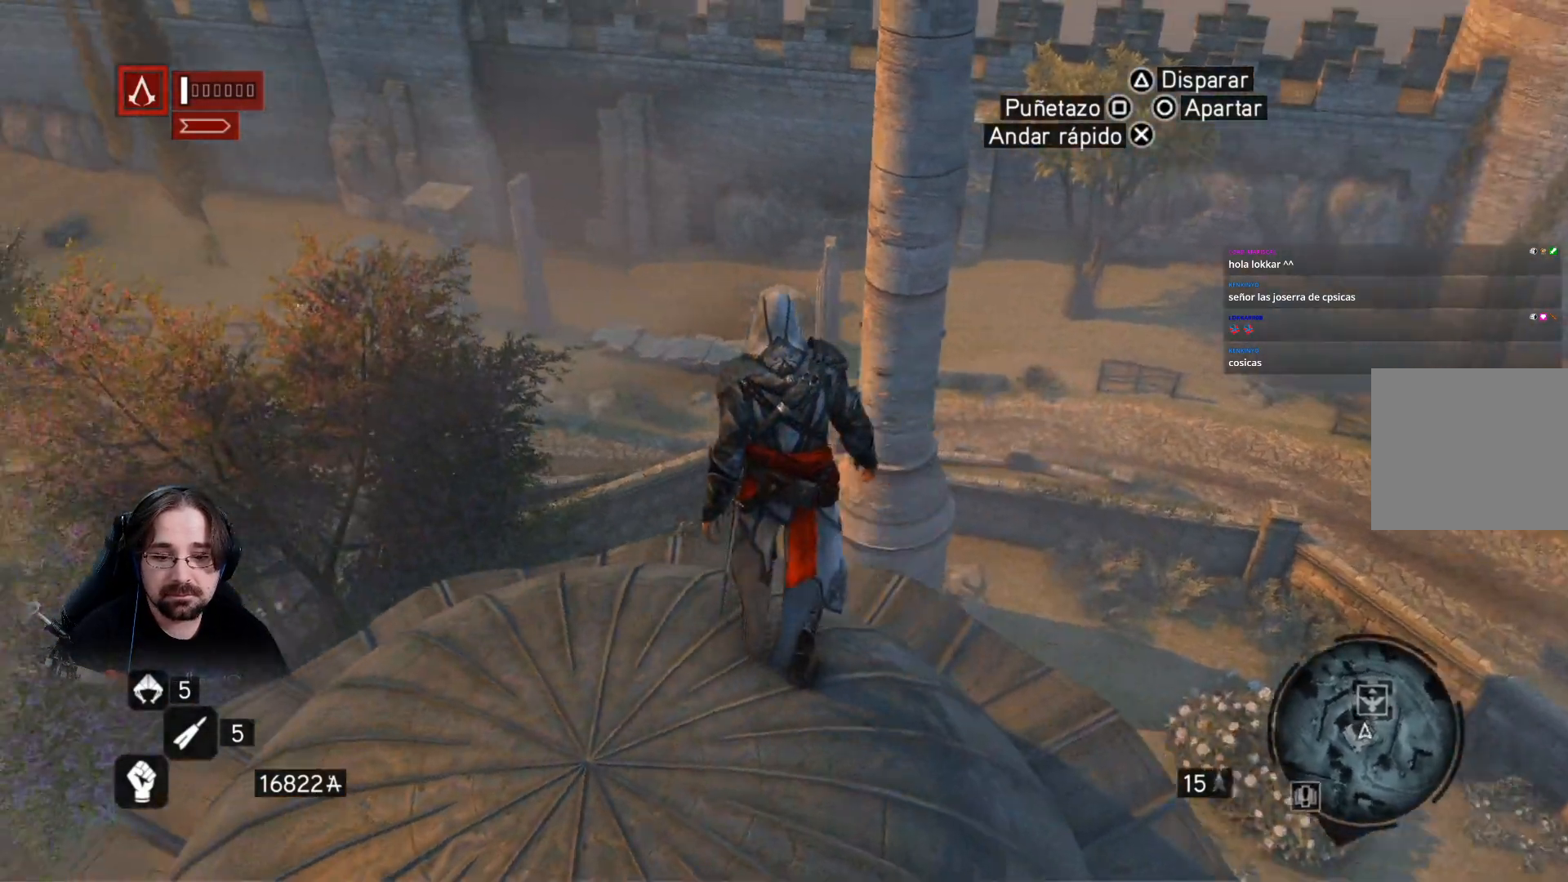
{"buttons": [], "left_stick": "center", "right_stick": "right", "events": [[167, "right_stick", "right"], [500, "left_stick", "center"]]}
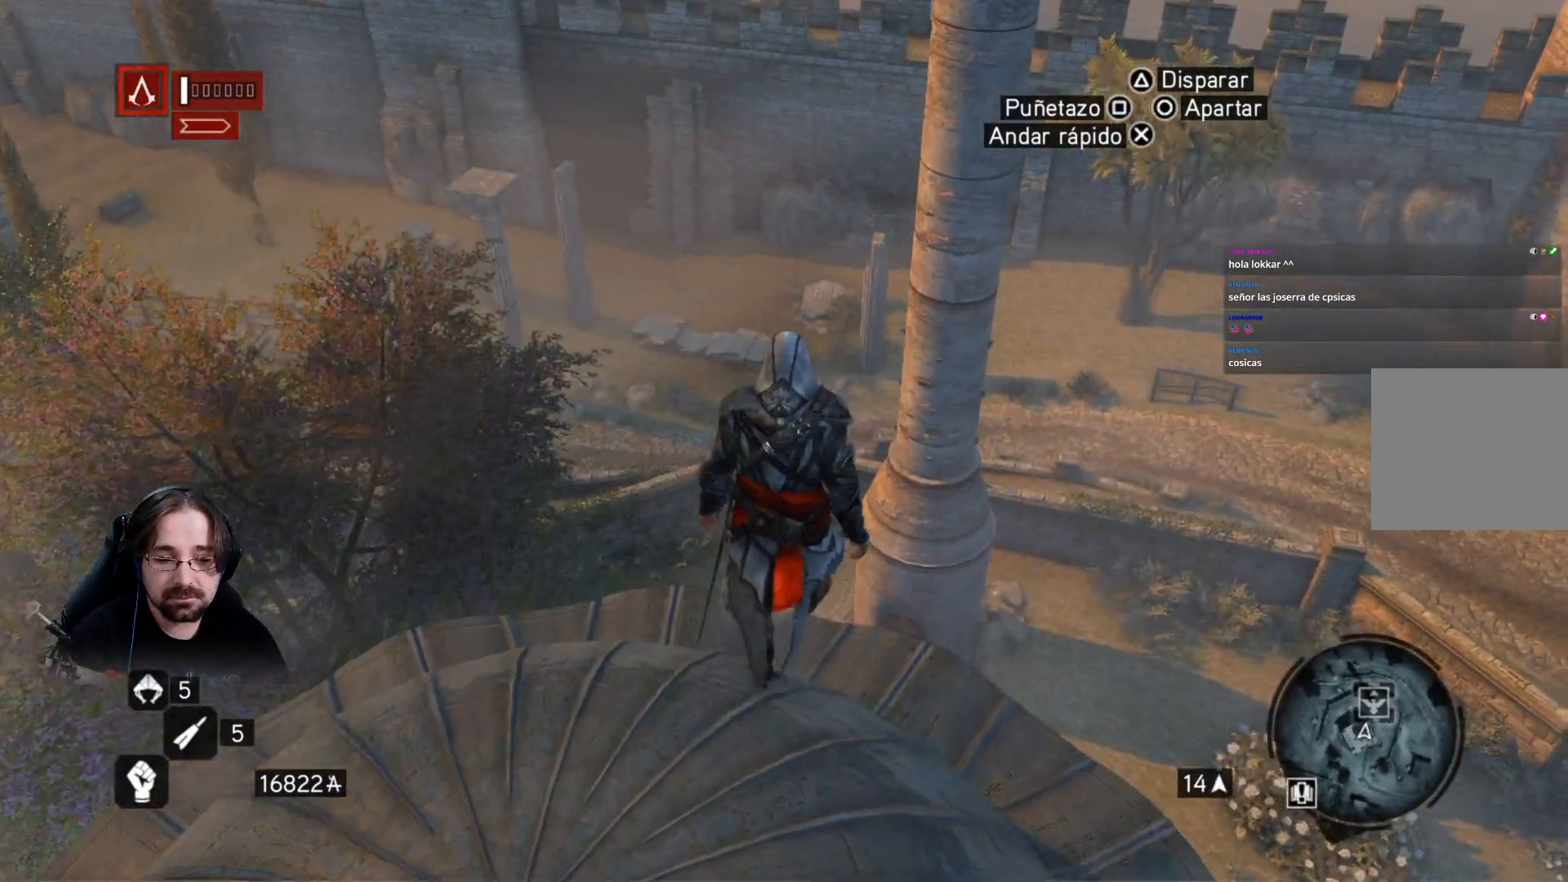
{"buttons": [], "left_stick": "up", "right_stick": "center", "events": [[133, "right_stick", "center"], [267, "right_stick", "right"], [467, "right_stick", "center"], [500, "left_stick", "up"]]}
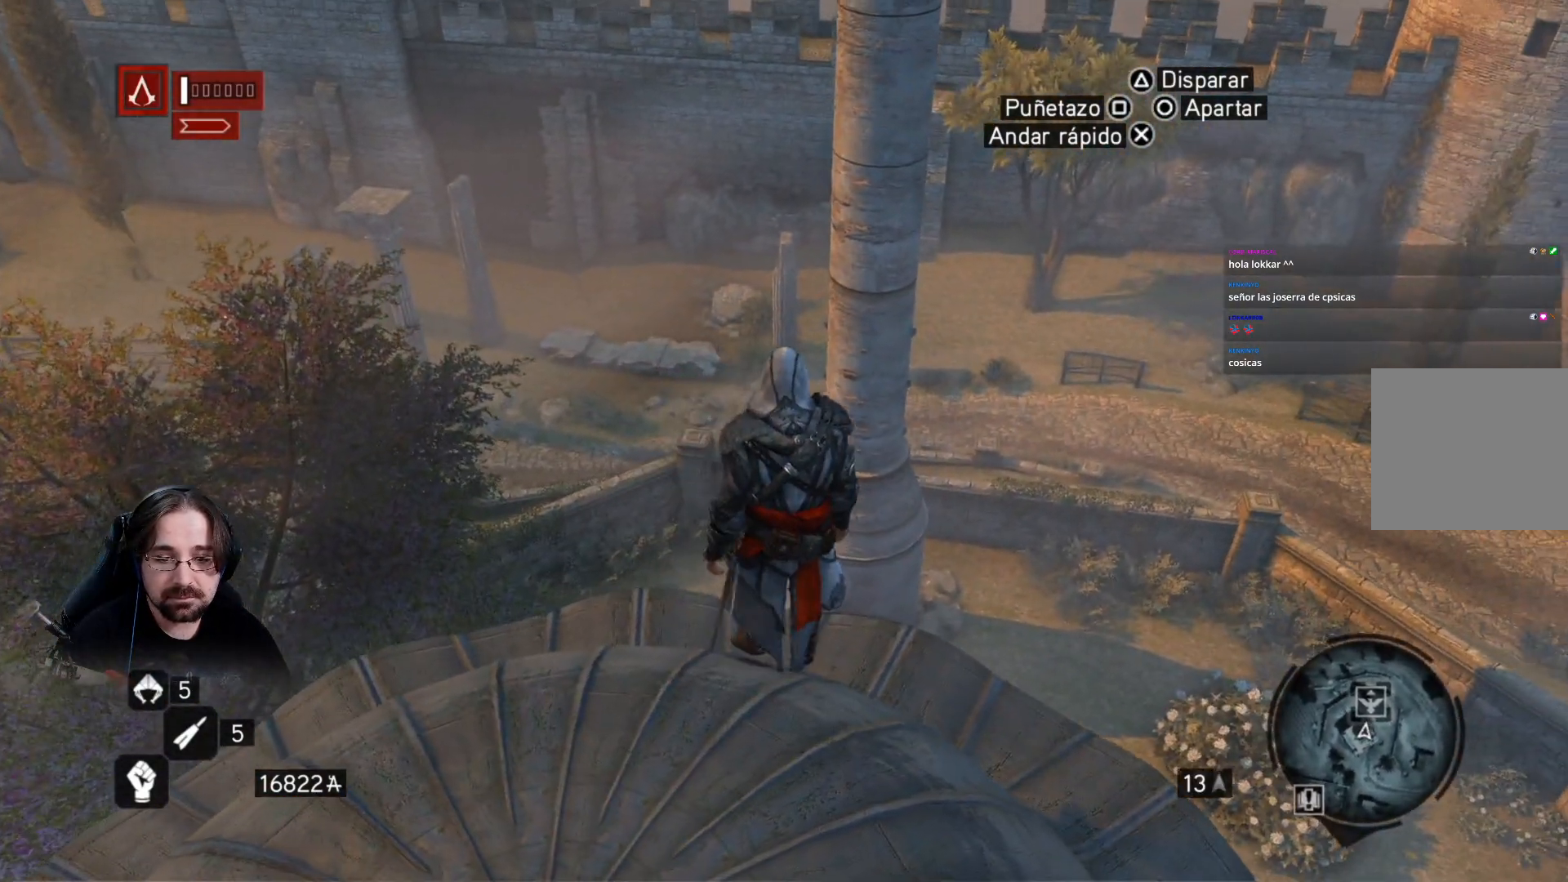
{"buttons": [], "left_stick": "up", "right_stick": "center", "events": []}
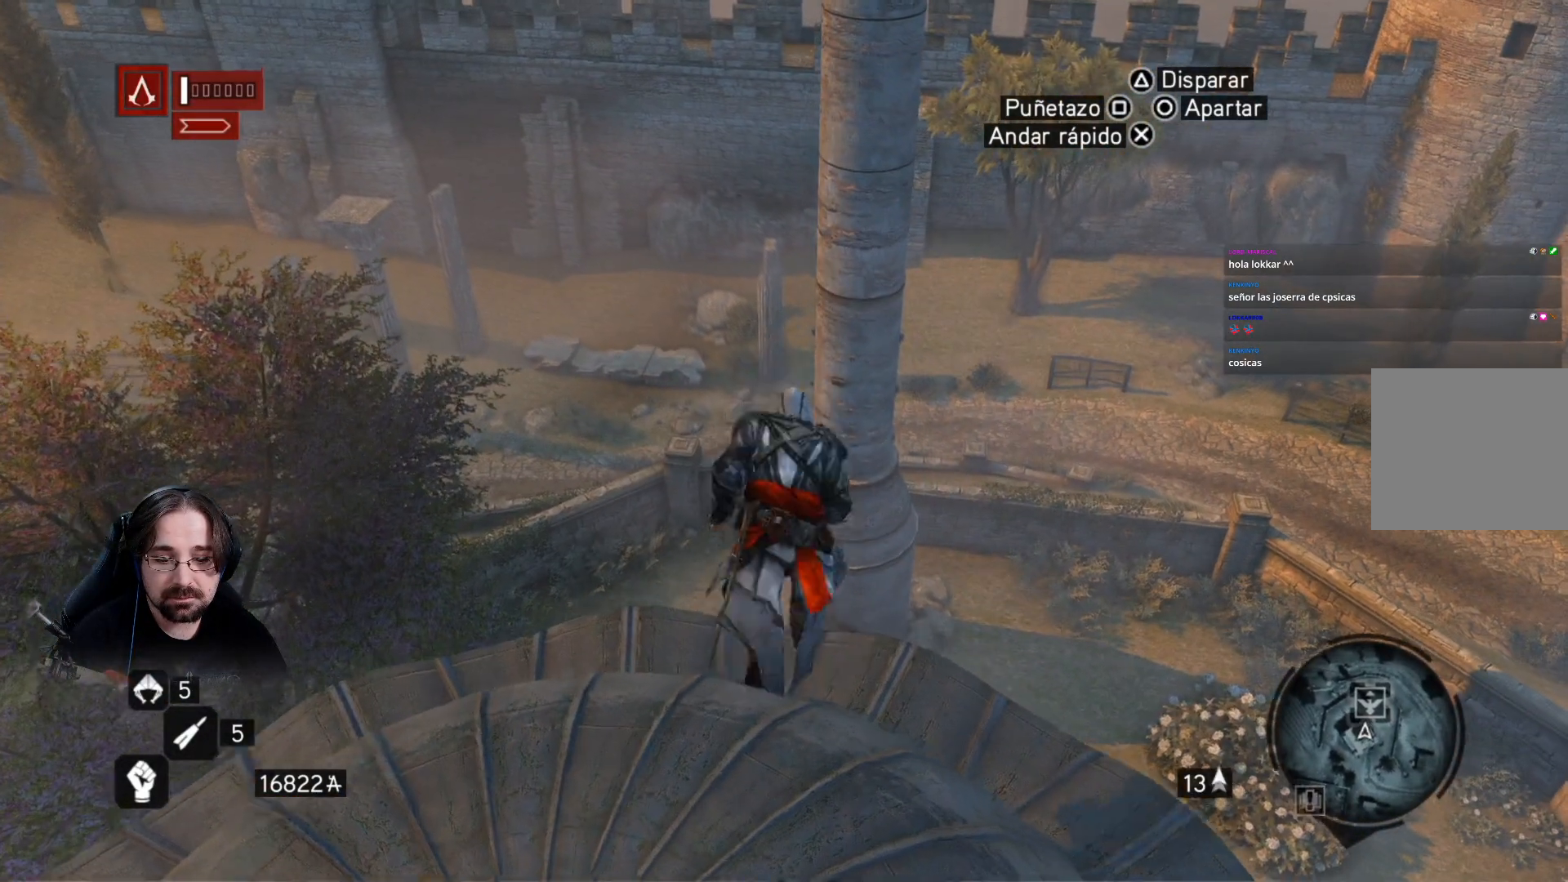
{"buttons": [], "left_stick": "center", "right_stick": "center", "events": [[267, "left_stick", "center"], [300, "right_stick", "down"], [500, "right_stick", "center"]]}
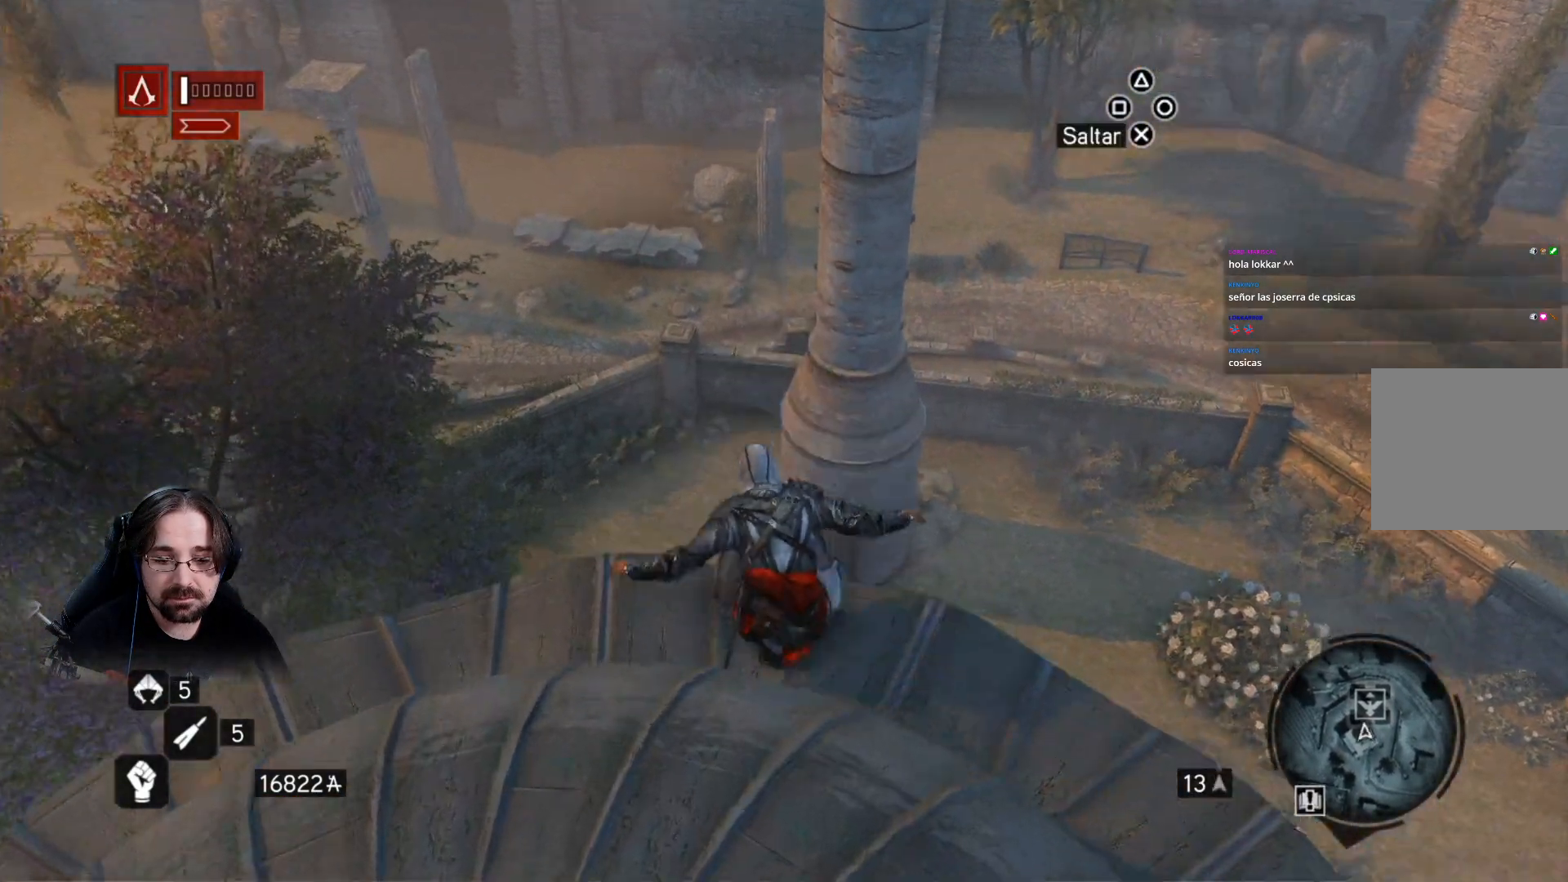
{"buttons": [], "left_stick": "center", "right_stick": "center", "events": [[67, "right_stick", "down-right"], [433, "right_stick", "center"]]}
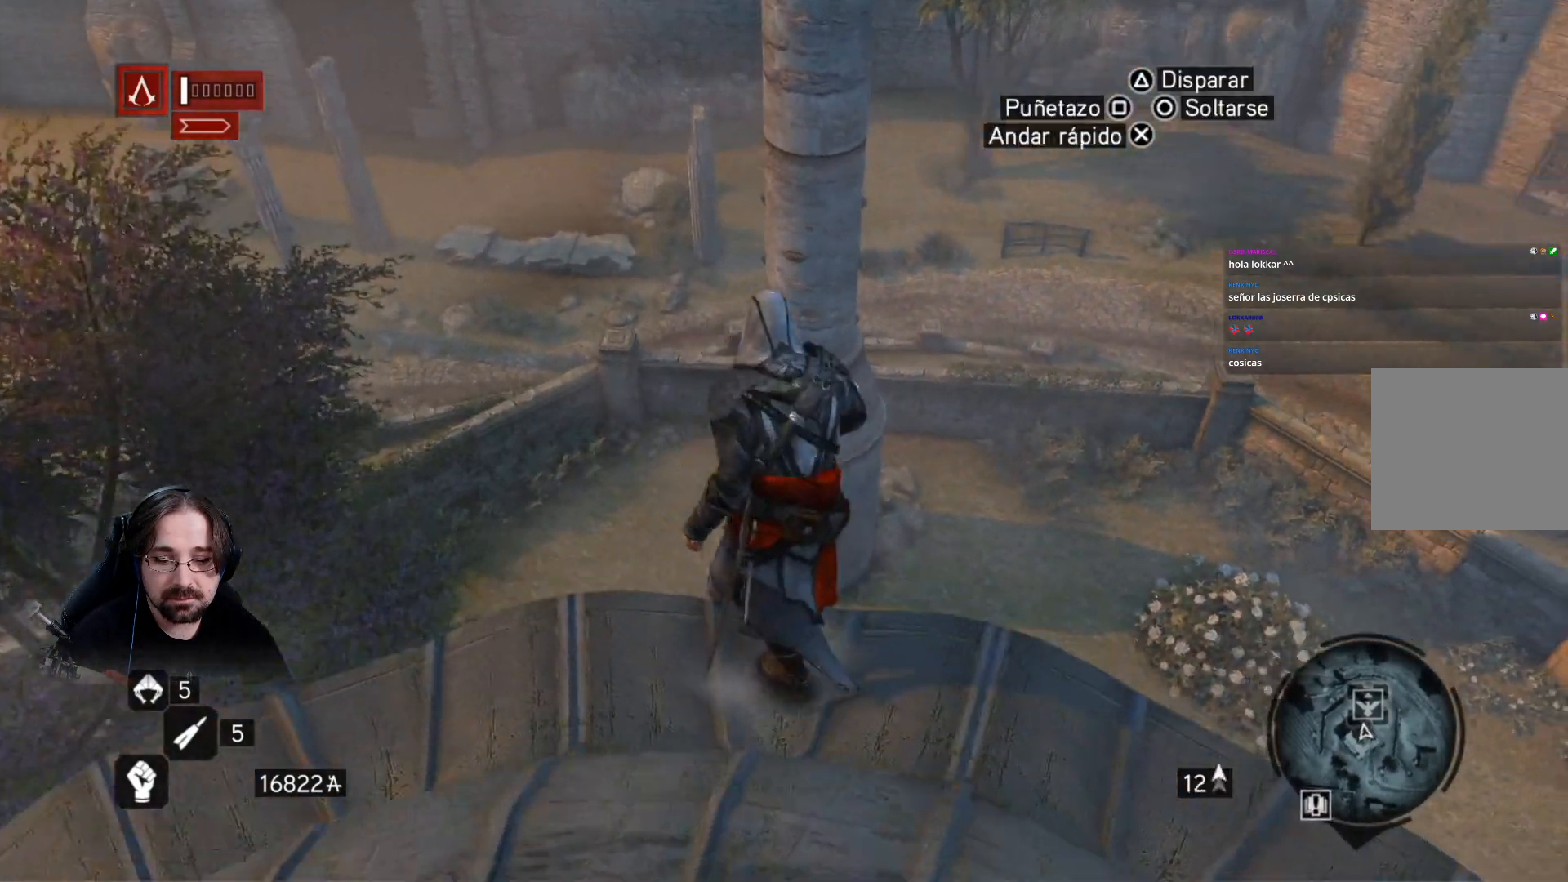
{"buttons": ["CROSS", "R2"], "left_stick": "up", "right_stick": "center", "events": [[33, "R2", "down"], [33, "left_stick", "up"], [133, "CROSS", "down"]]}
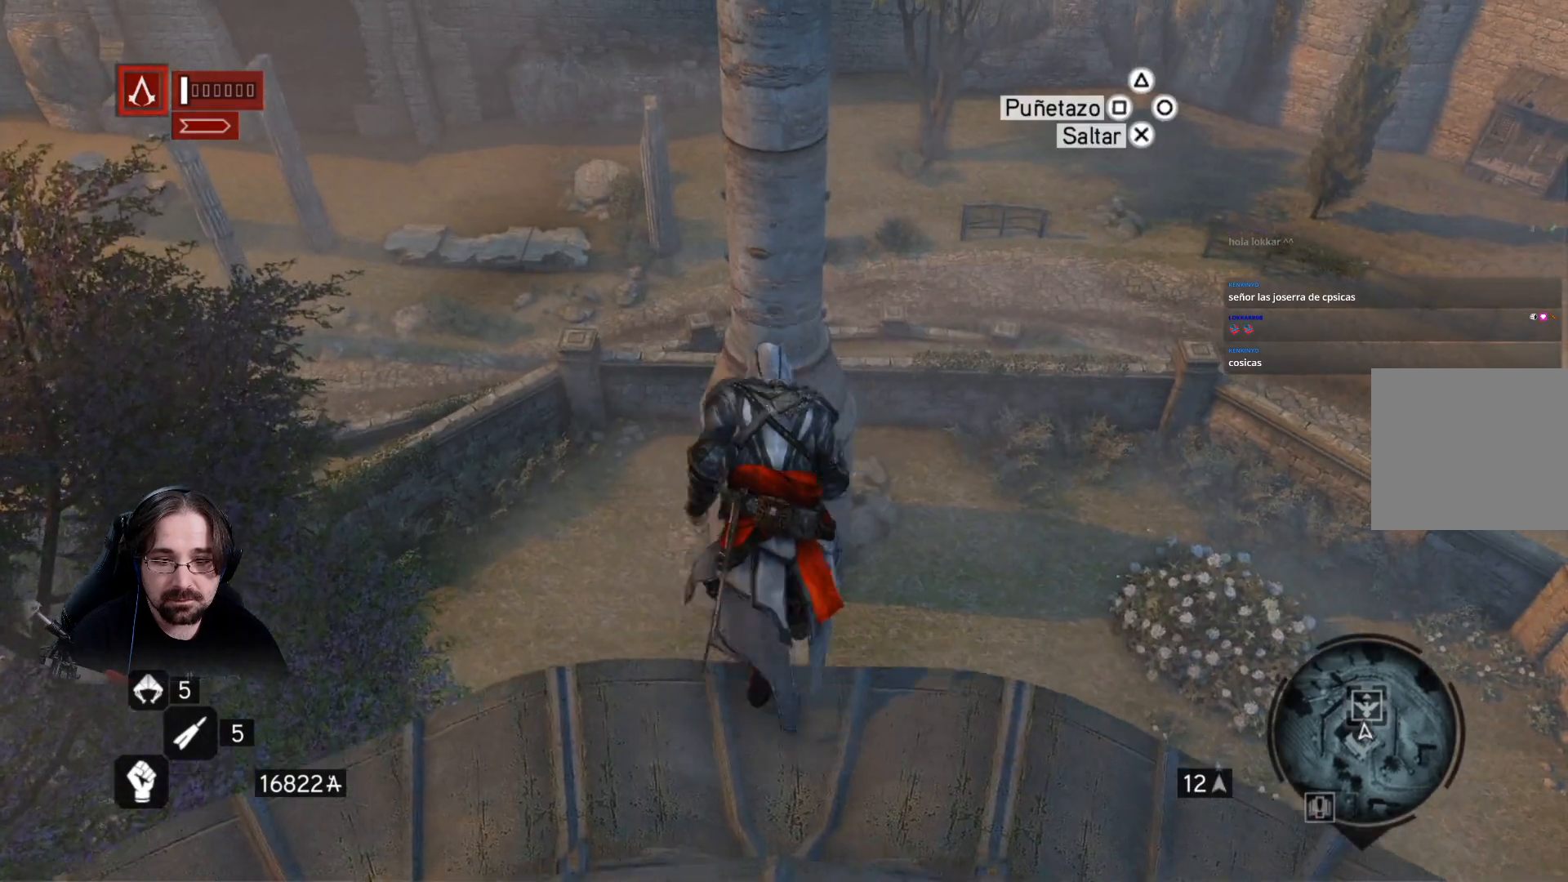
{"buttons": ["CROSS", "R2"], "left_stick": "up-left", "right_stick": "center", "events": [[433, "left_stick", "up-left"]]}
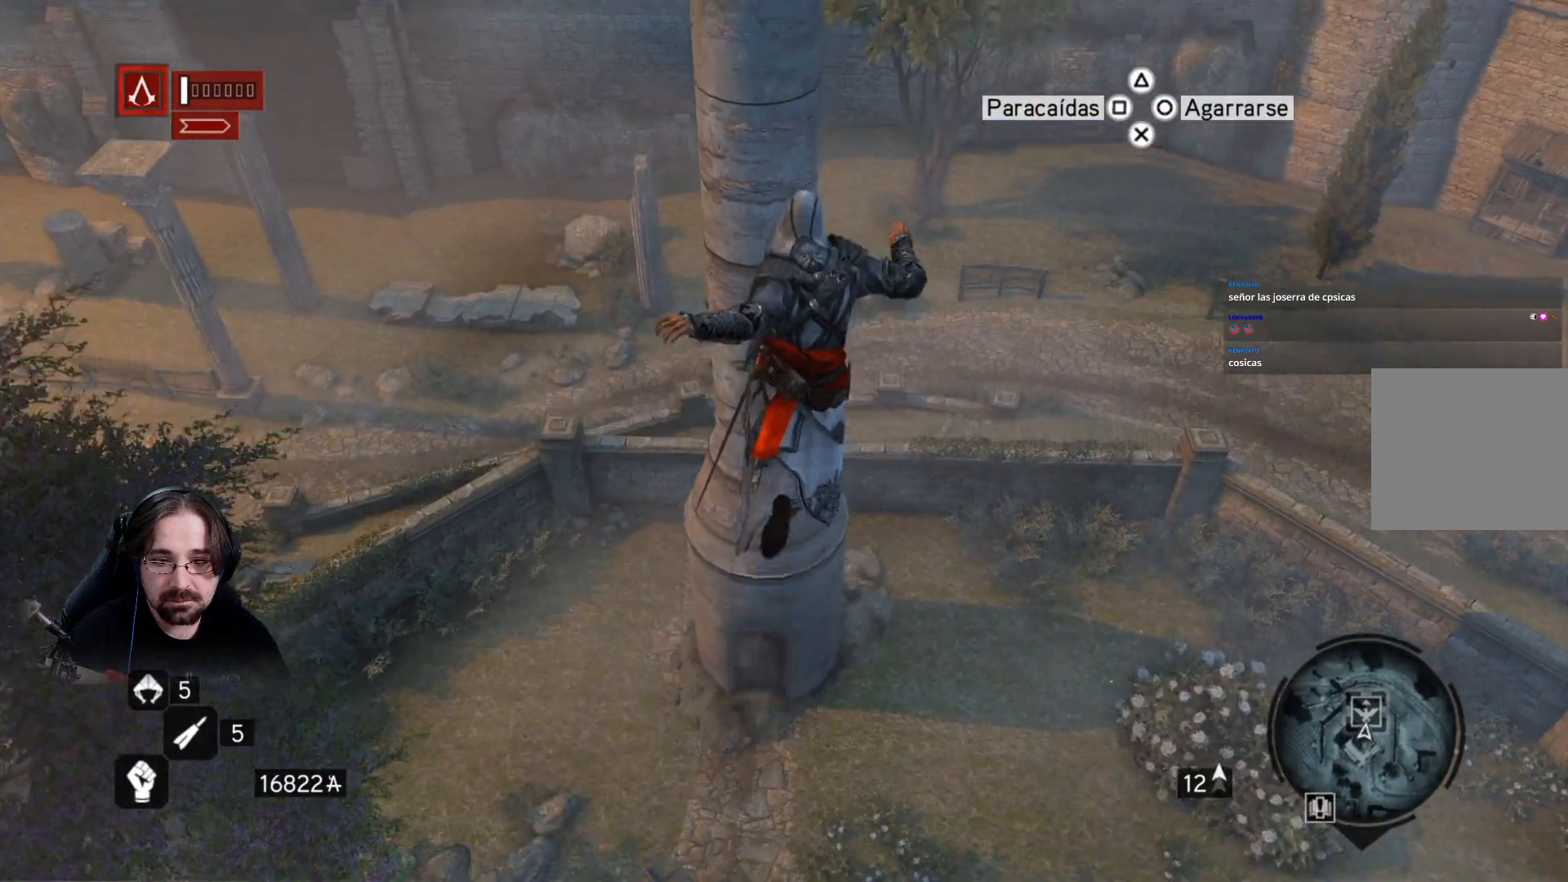
{"buttons": ["CIRCLE", "R2"], "left_stick": "up-left", "right_stick": "center", "events": [[167, "CROSS", "up"], [400, "CIRCLE", "down"]]}
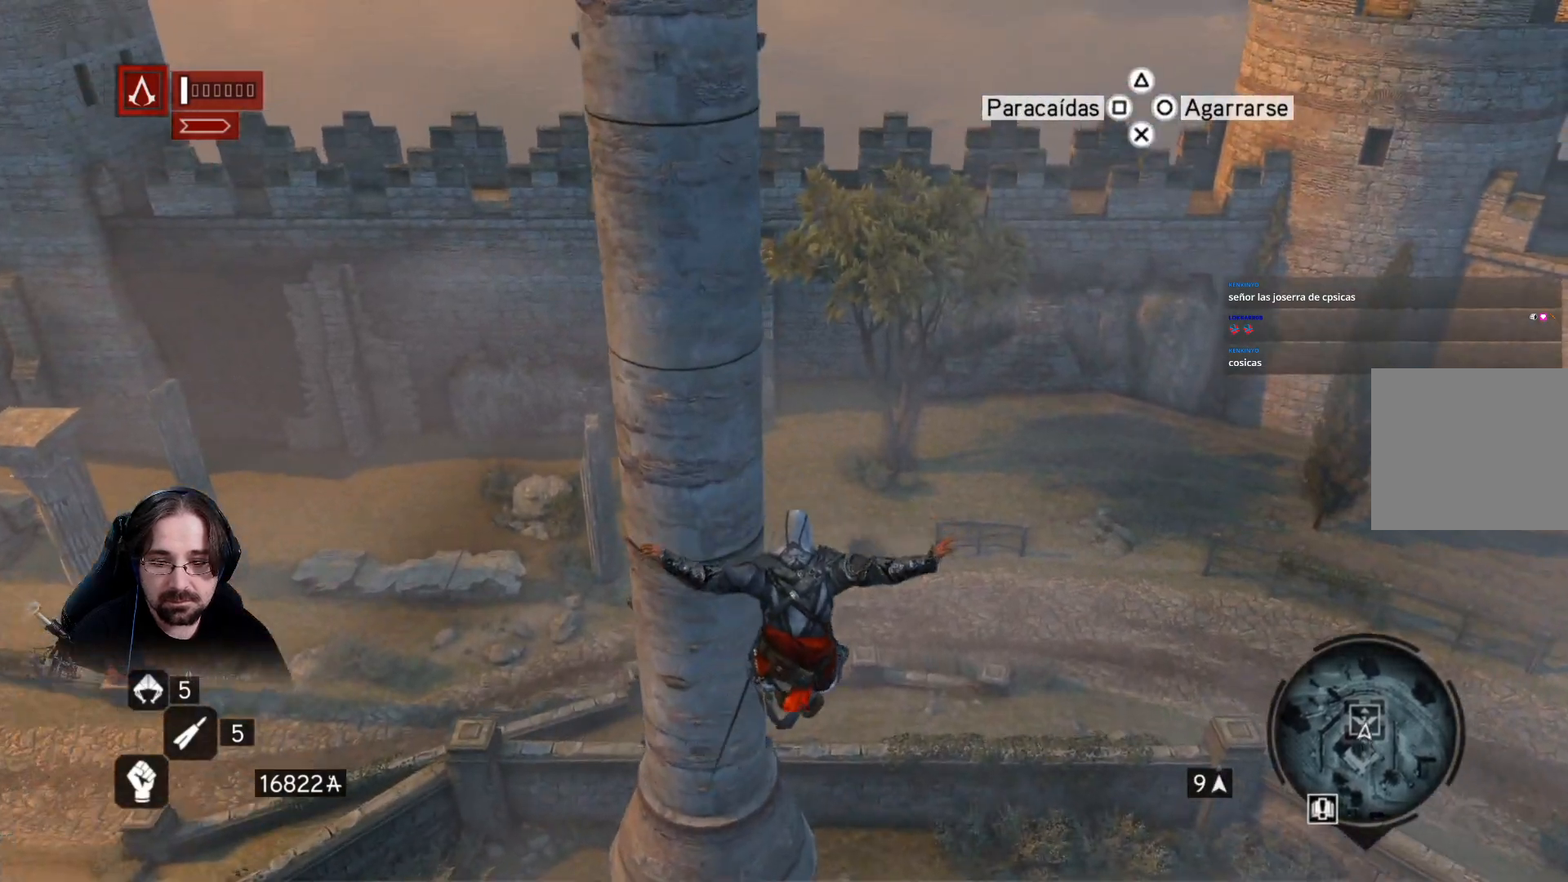
{"buttons": ["CIRCLE", "R2"], "left_stick": "up-left", "right_stick": "center", "events": []}
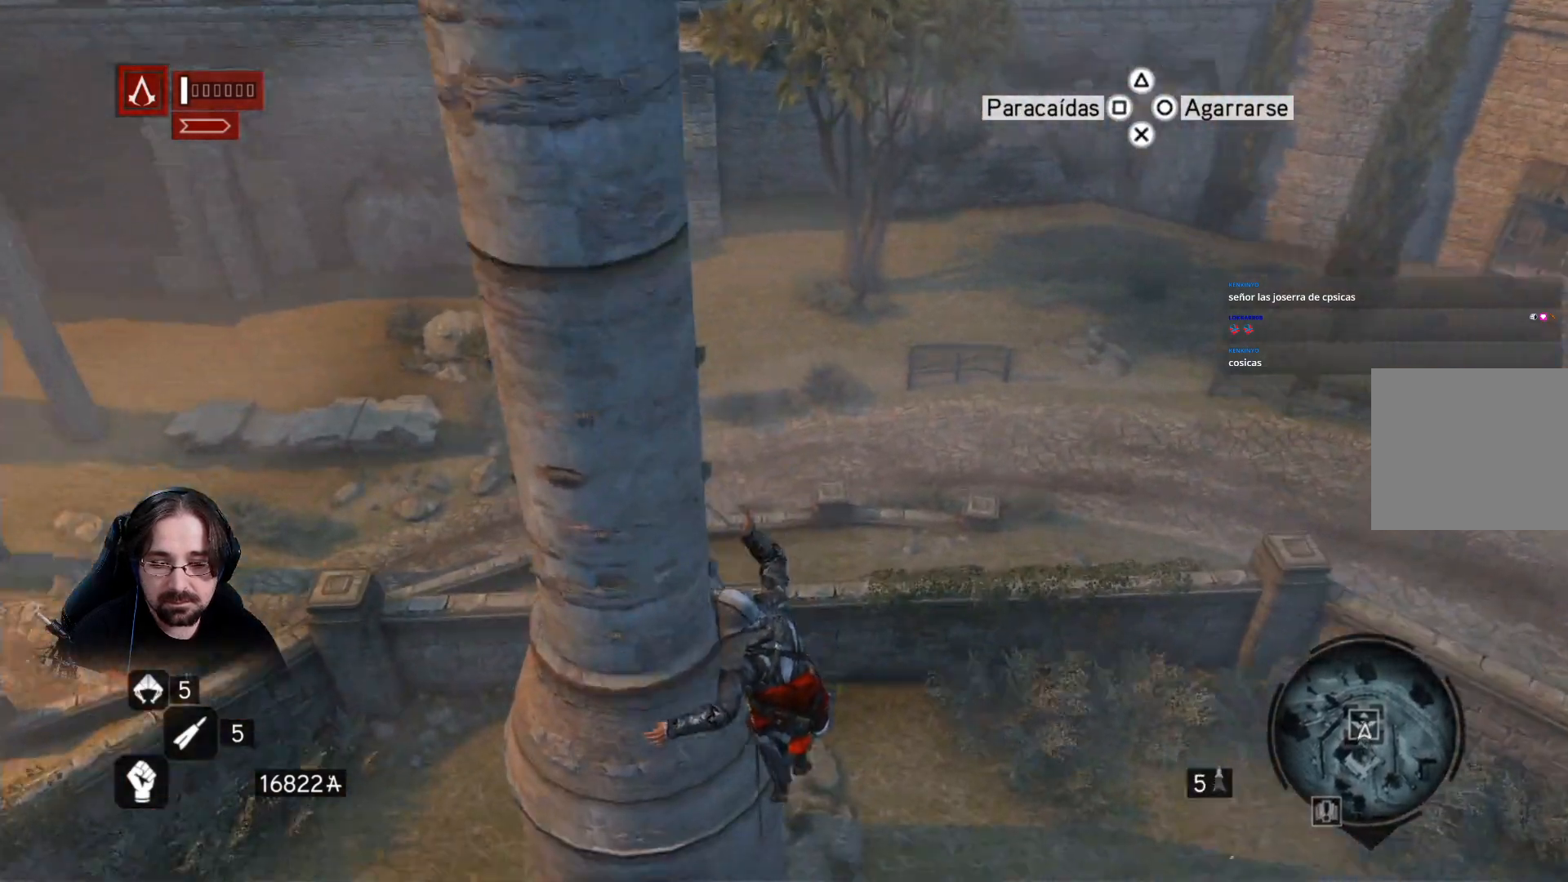
{"buttons": ["CIRCLE", "R2"], "left_stick": "up-left", "right_stick": "center", "events": []}
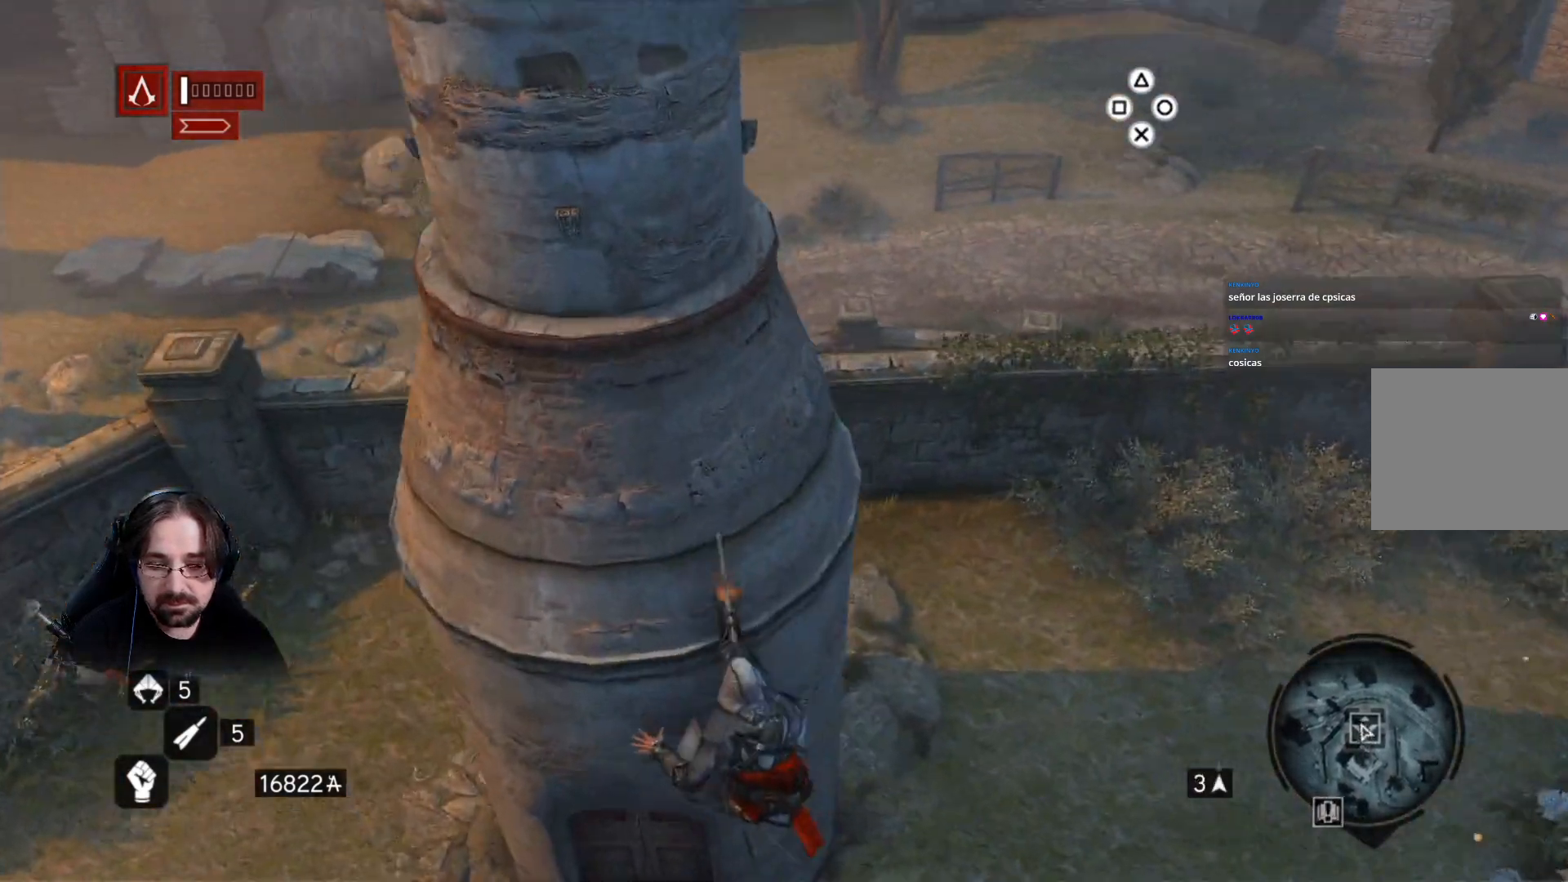
{"buttons": ["CIRCLE", "R2"], "left_stick": "up-left", "right_stick": "center", "events": []}
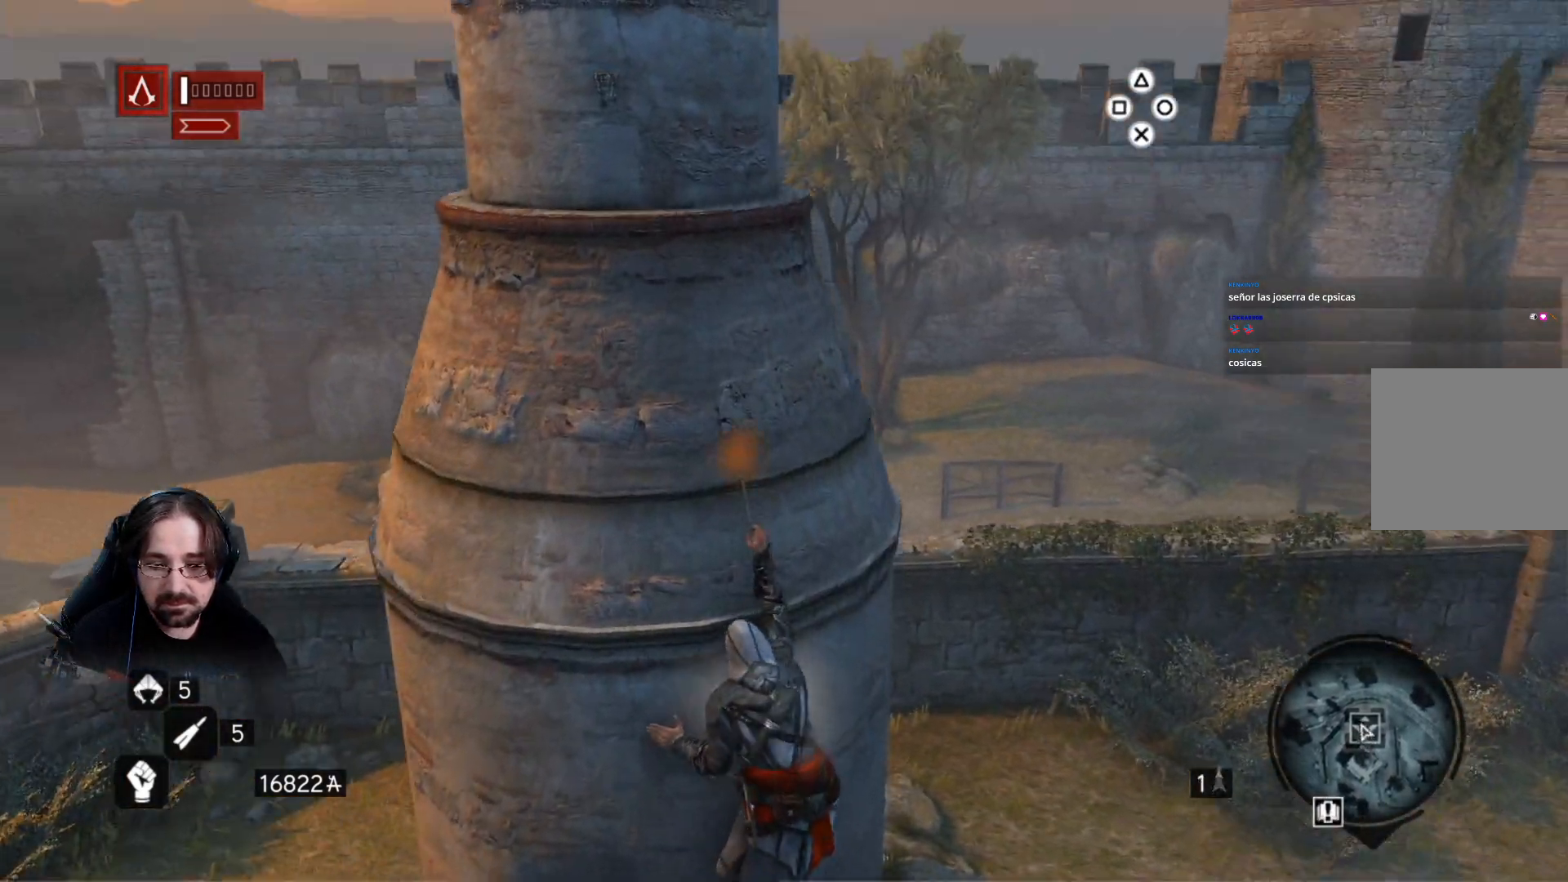
{"buttons": ["R2"], "left_stick": "up", "right_stick": "center", "events": [[133, "CIRCLE", "up"], [167, "left_stick", "center"], [333, "left_stick", "up"]]}